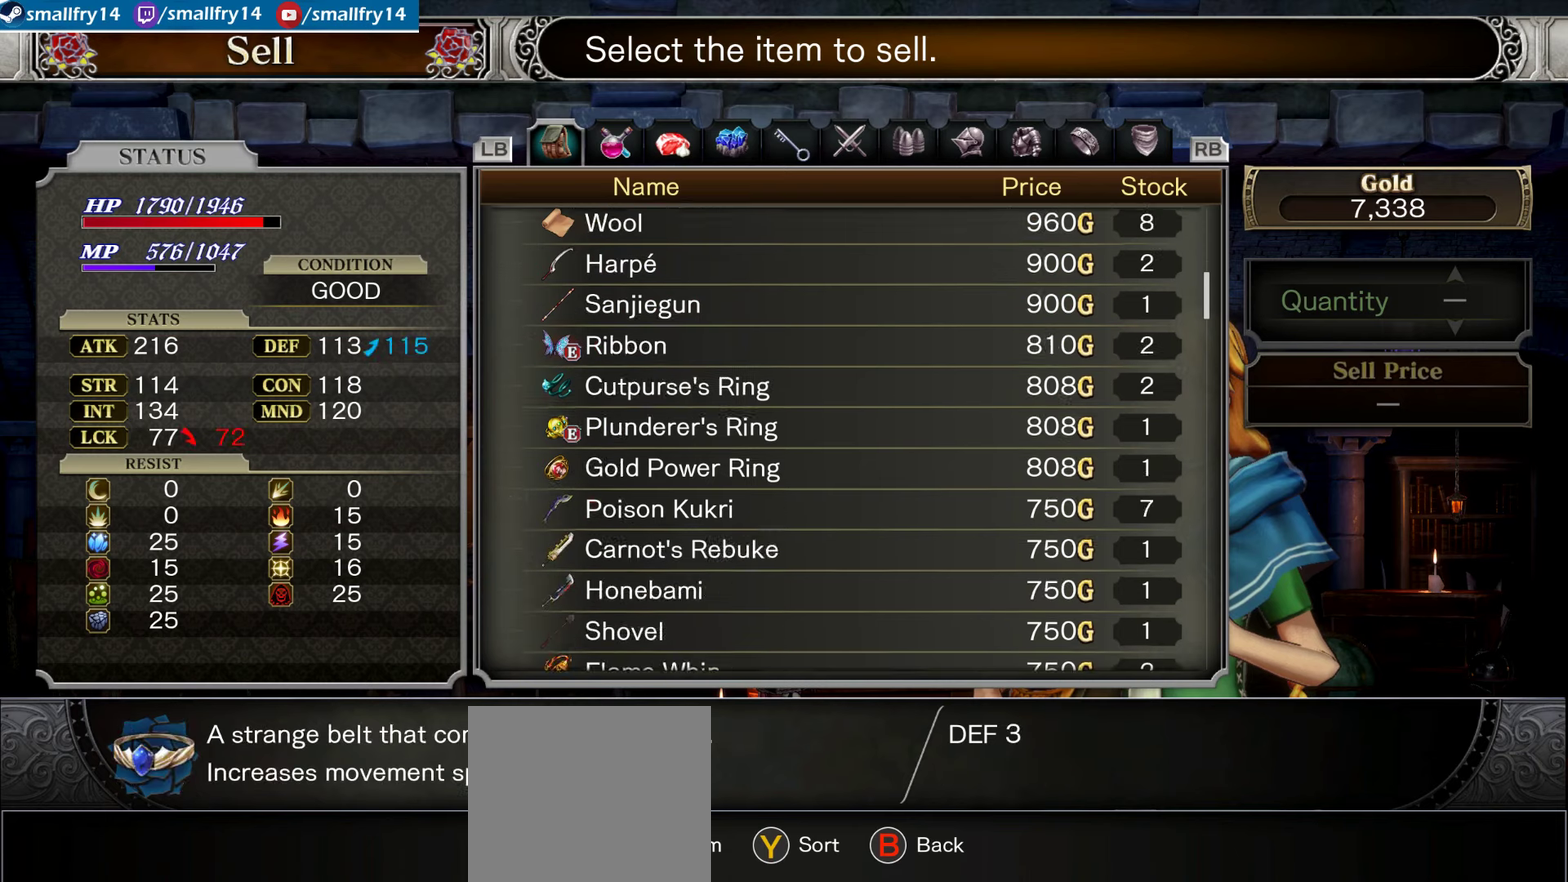
Gameplay with a controller (PlayStation layout); each line is a JSON object with the inputs held at the frame after it (dt_ms = milliseconds from this image to that frame). "events" lists button and stick changes between this image and that frame as [ms after this image, input, new state], when the widget could be followed in between. Not read: L1.
{"dt_ms": 433, "buttons": [], "left_stick": "center", "right_stick": "center", "events": [[83, "DPAD_RIGHT", "up"], [367, "DPAD_UP", "down"], [433, "DPAD_UP", "up"]]}
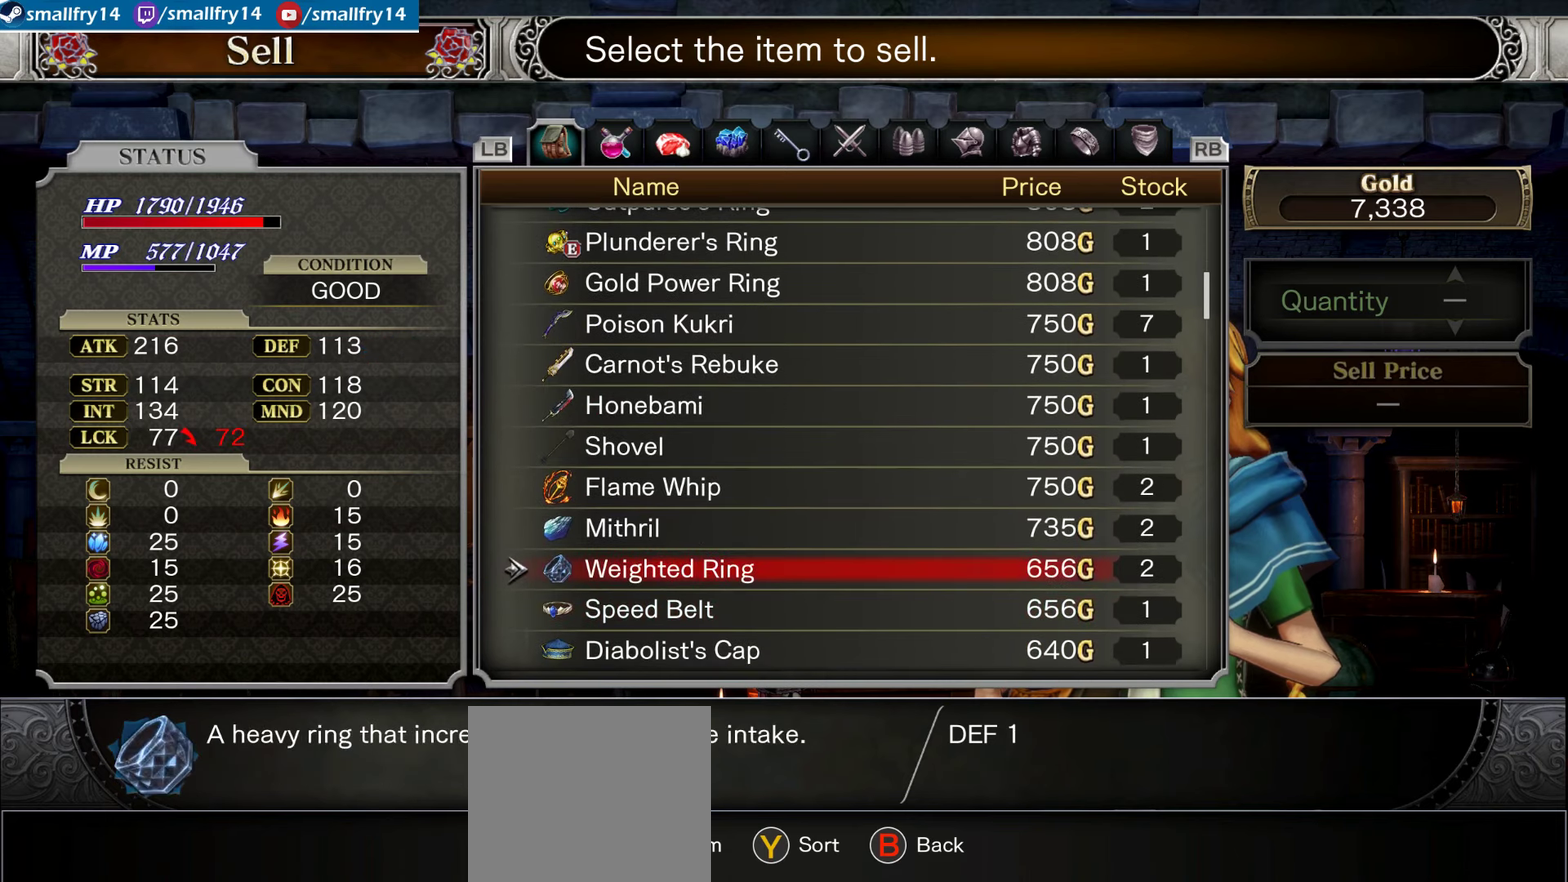
{"dt_ms": 567, "buttons": [], "left_stick": "center", "right_stick": "center", "events": [[417, "DPAD_UP", "down"], [500, "DPAD_UP", "up"]]}
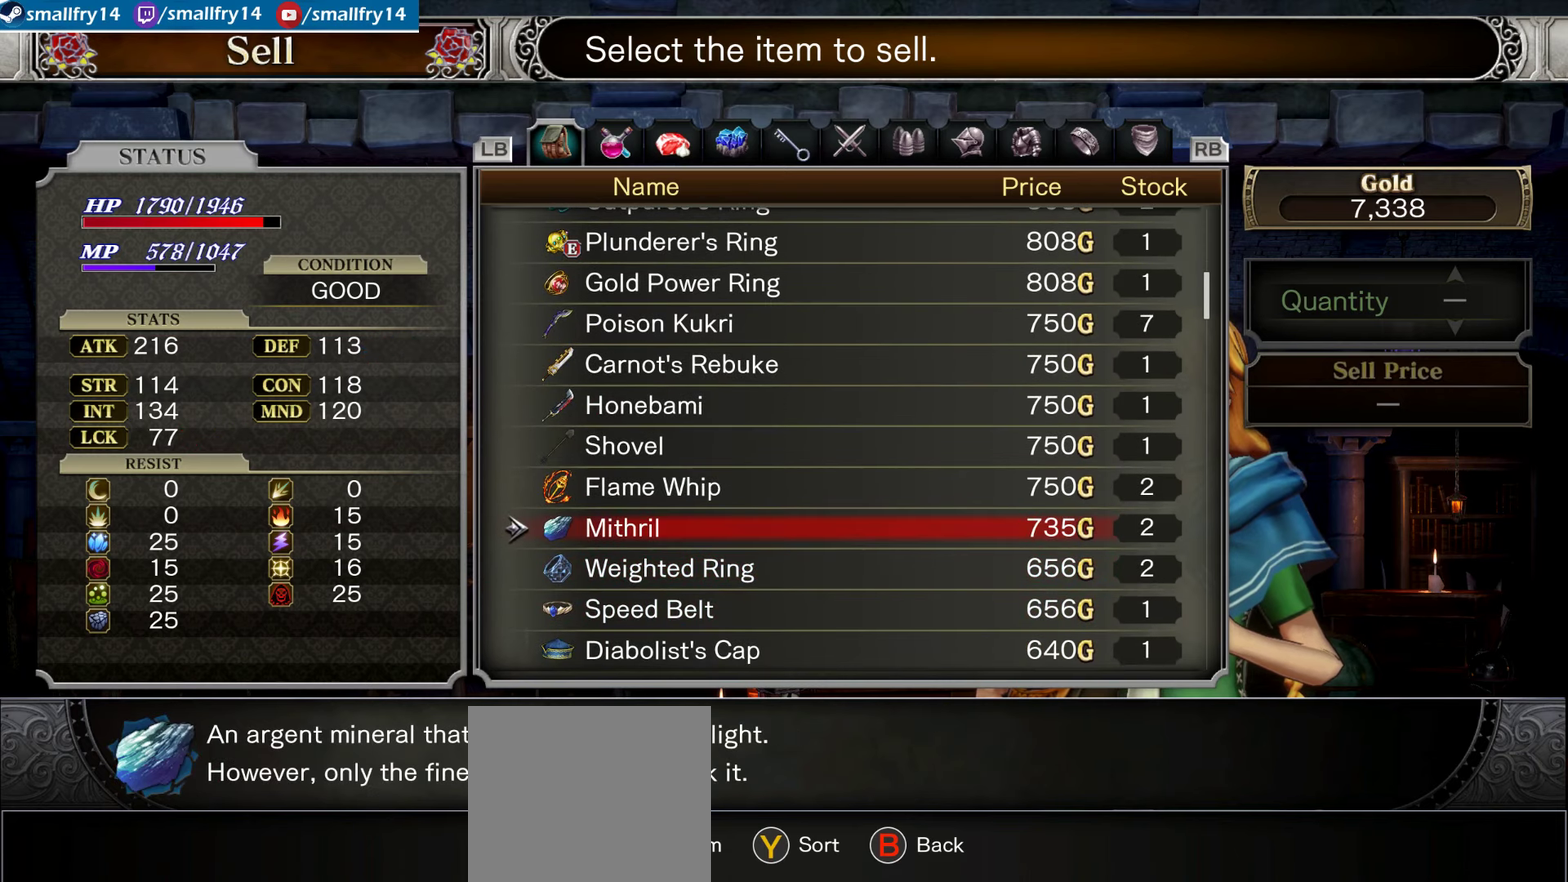
{"dt_ms": 433, "buttons": [], "left_stick": "center", "right_stick": "center", "events": [[67, "DPAD_UP", "down"], [150, "DPAD_UP", "up"]]}
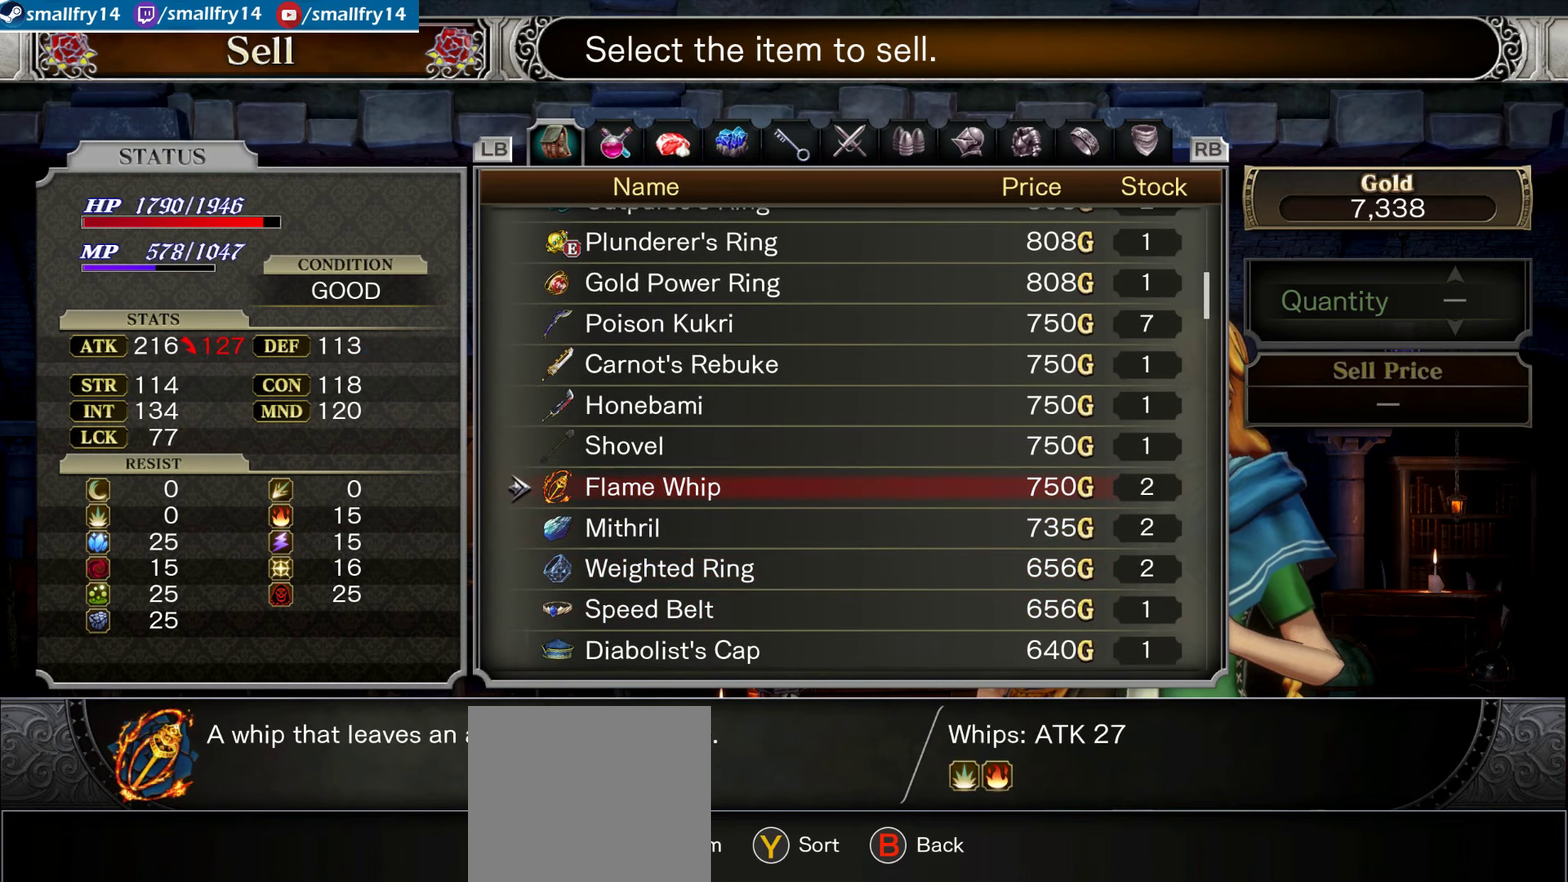
{"dt_ms": 500, "buttons": [], "left_stick": "center", "right_stick": "center", "events": []}
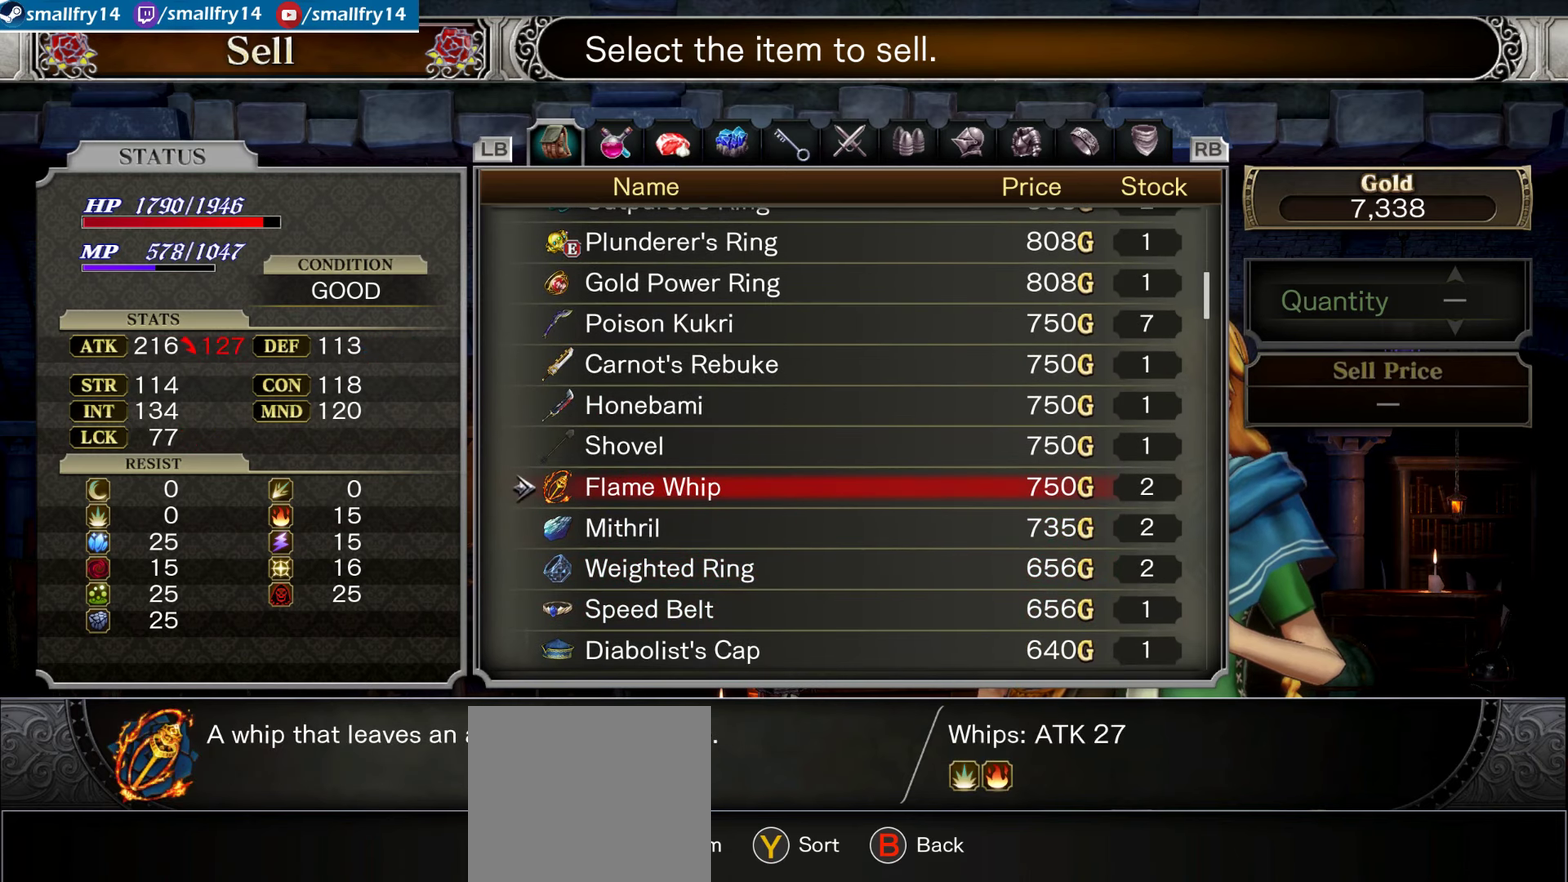
{"dt_ms": 367, "buttons": ["DPAD_UP"], "left_stick": "center", "right_stick": "center", "events": [[150, "DPAD_UP", "down"], [200, "DPAD_UP", "up"], [317, "DPAD_UP", "down"]]}
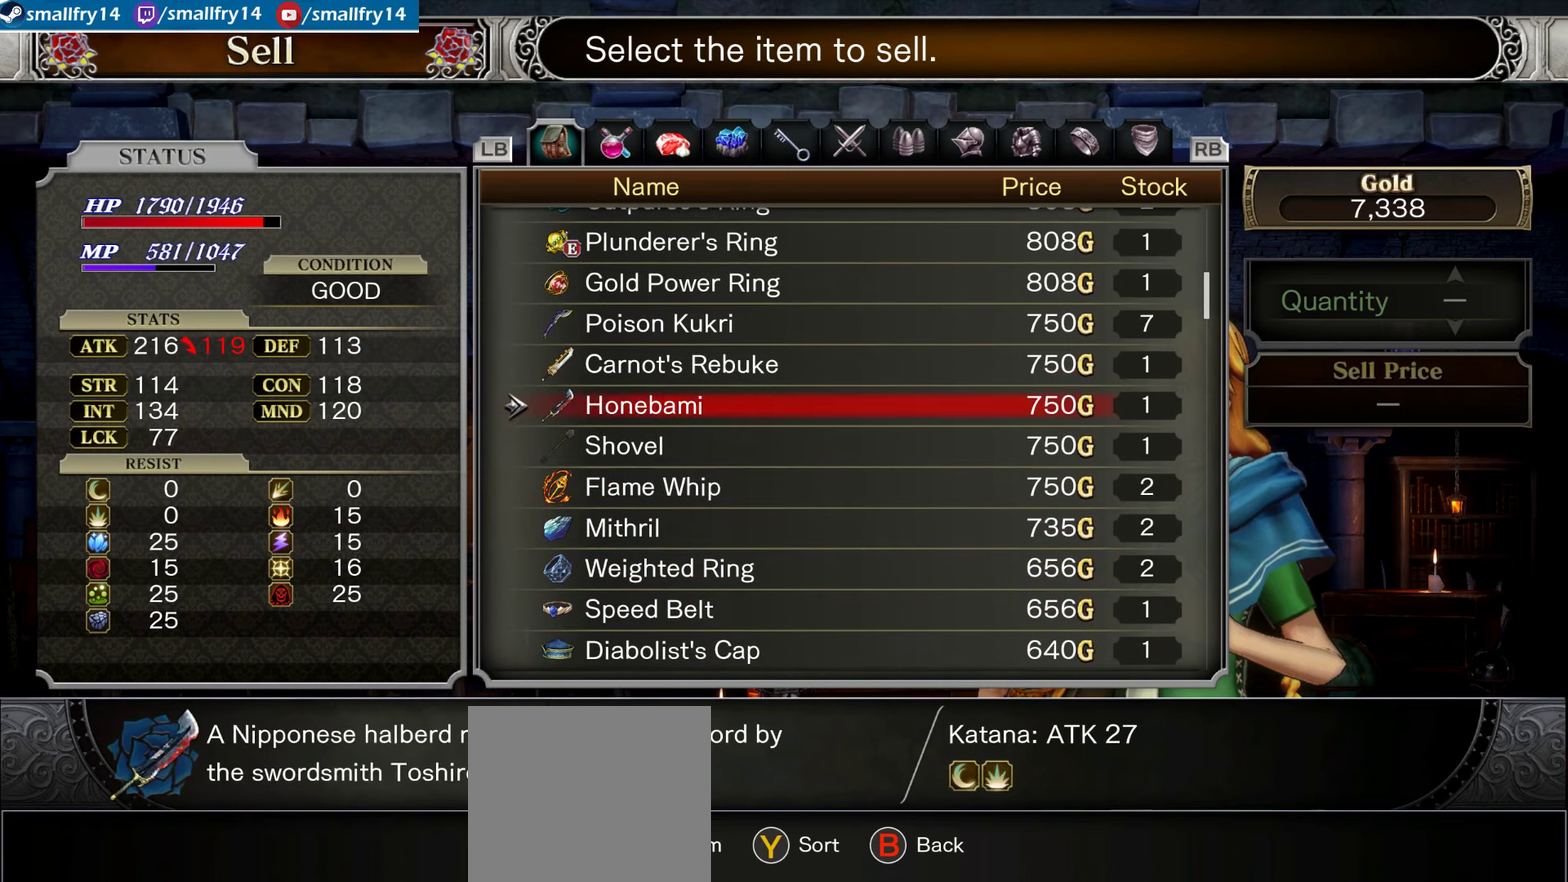
{"dt_ms": 400, "buttons": [], "left_stick": "center", "right_stick": "center", "events": [[33, "DPAD_UP", "up"], [117, "DPAD_UP", "down"], [217, "DPAD_UP", "up"], [317, "DPAD_UP", "down"], [367, "DPAD_UP", "up"]]}
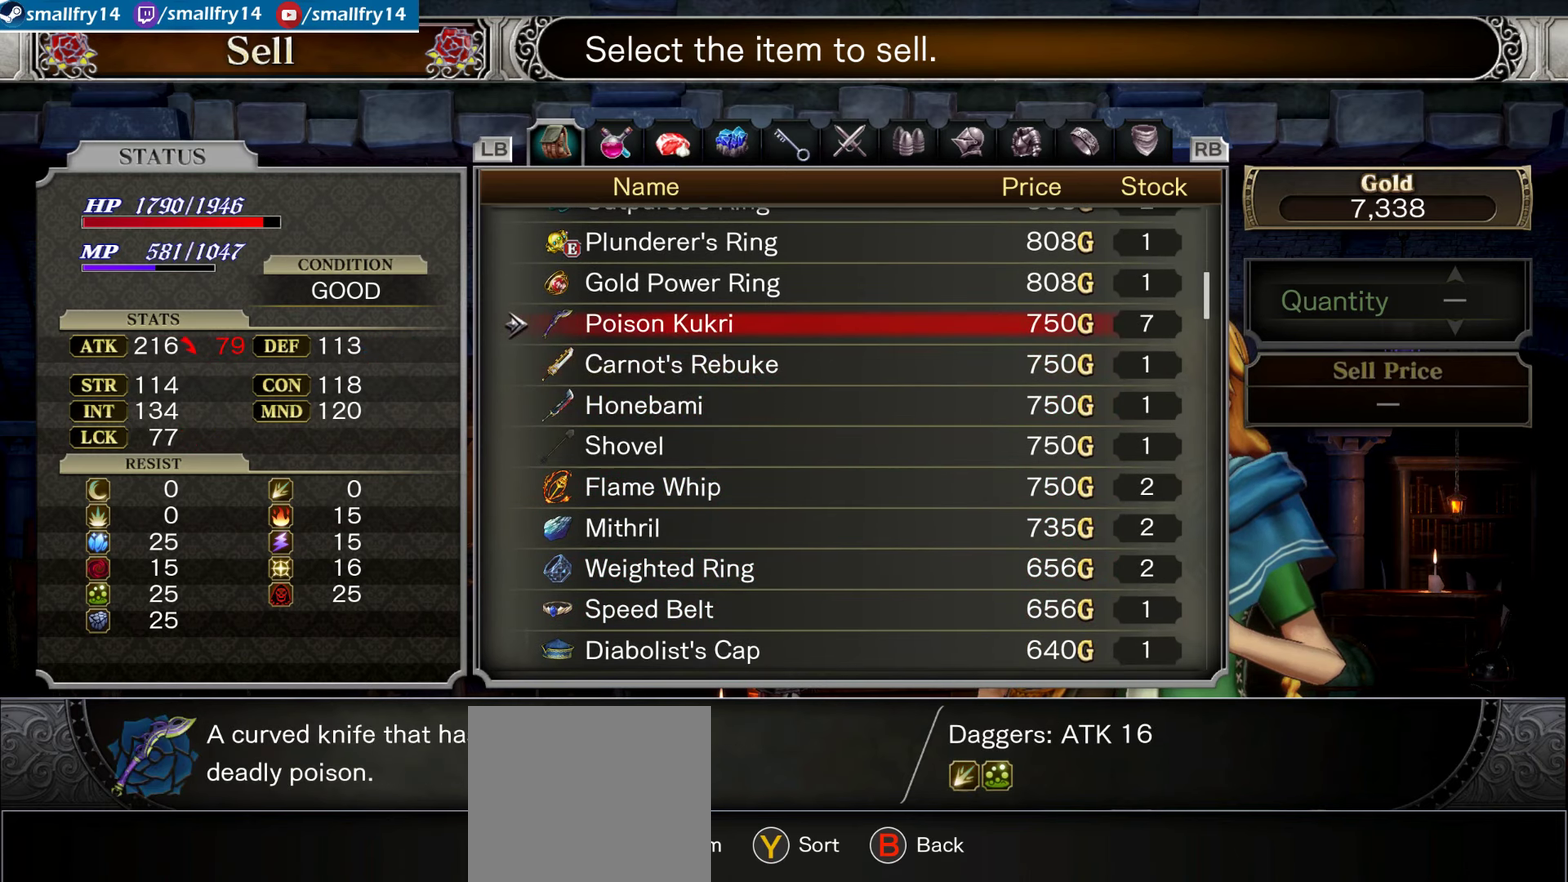
{"dt_ms": 600, "buttons": [], "left_stick": "center", "right_stick": "center", "events": [[117, "CROSS", "down"], [217, "CROSS", "up"], [317, "CROSS", "down"], [383, "CROSS", "up"], [483, "CROSS", "down"], [600, "CROSS", "up"]]}
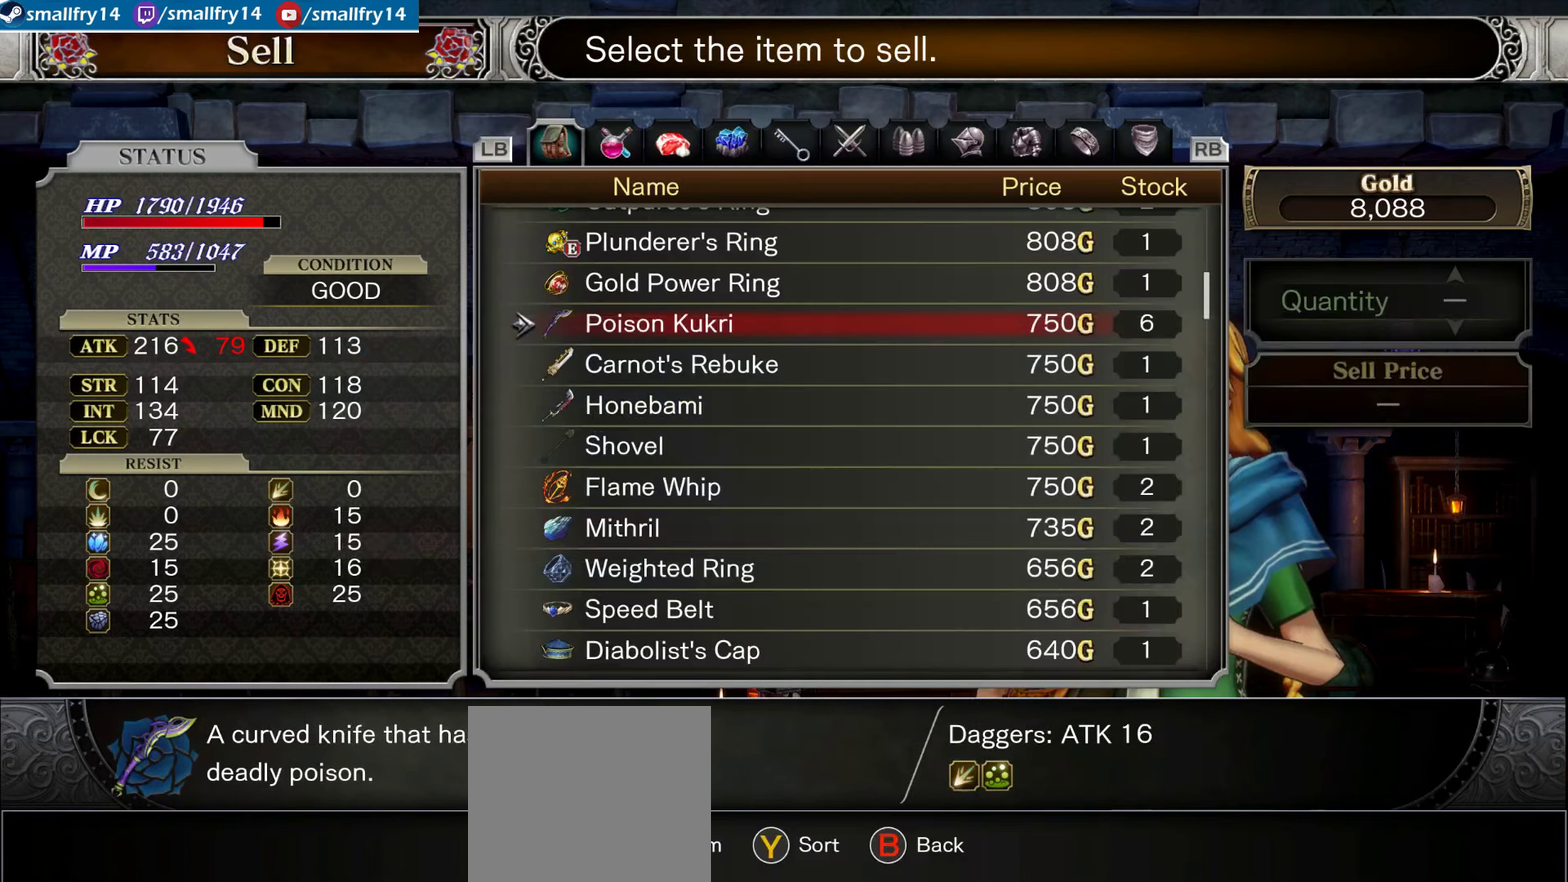
{"dt_ms": 633, "buttons": ["DPAD_DOWN"], "left_stick": "center", "right_stick": "center", "events": [[267, "DPAD_DOWN", "down"]]}
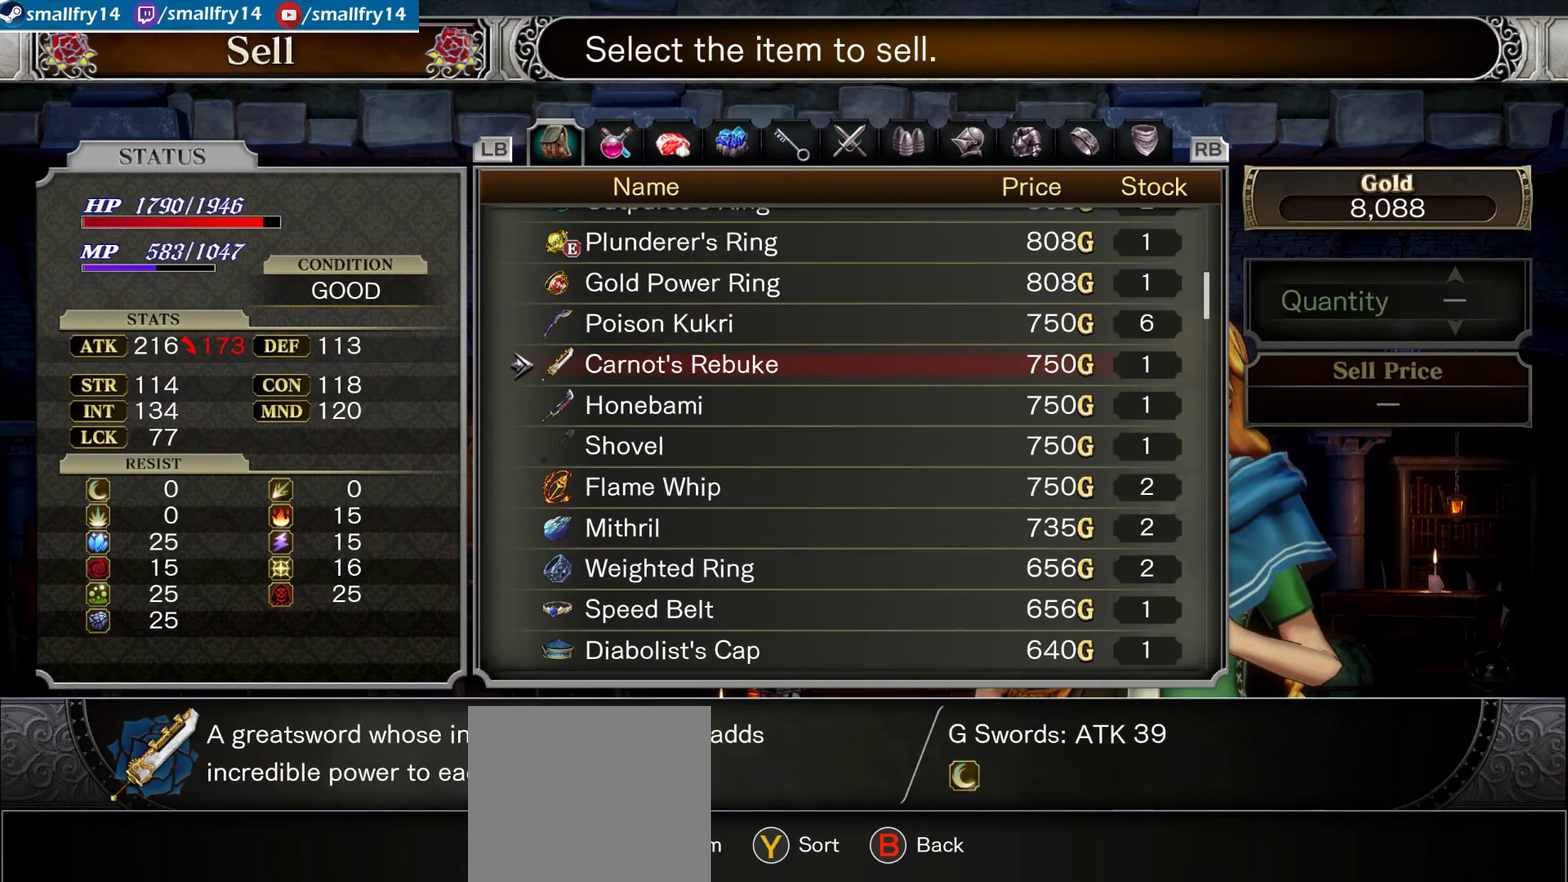
{"dt_ms": 567, "buttons": [], "left_stick": "center", "right_stick": "center", "events": [[200, "DPAD_DOWN", "up"], [467, "DPAD_RIGHT", "down"], [567, "DPAD_RIGHT", "up"]]}
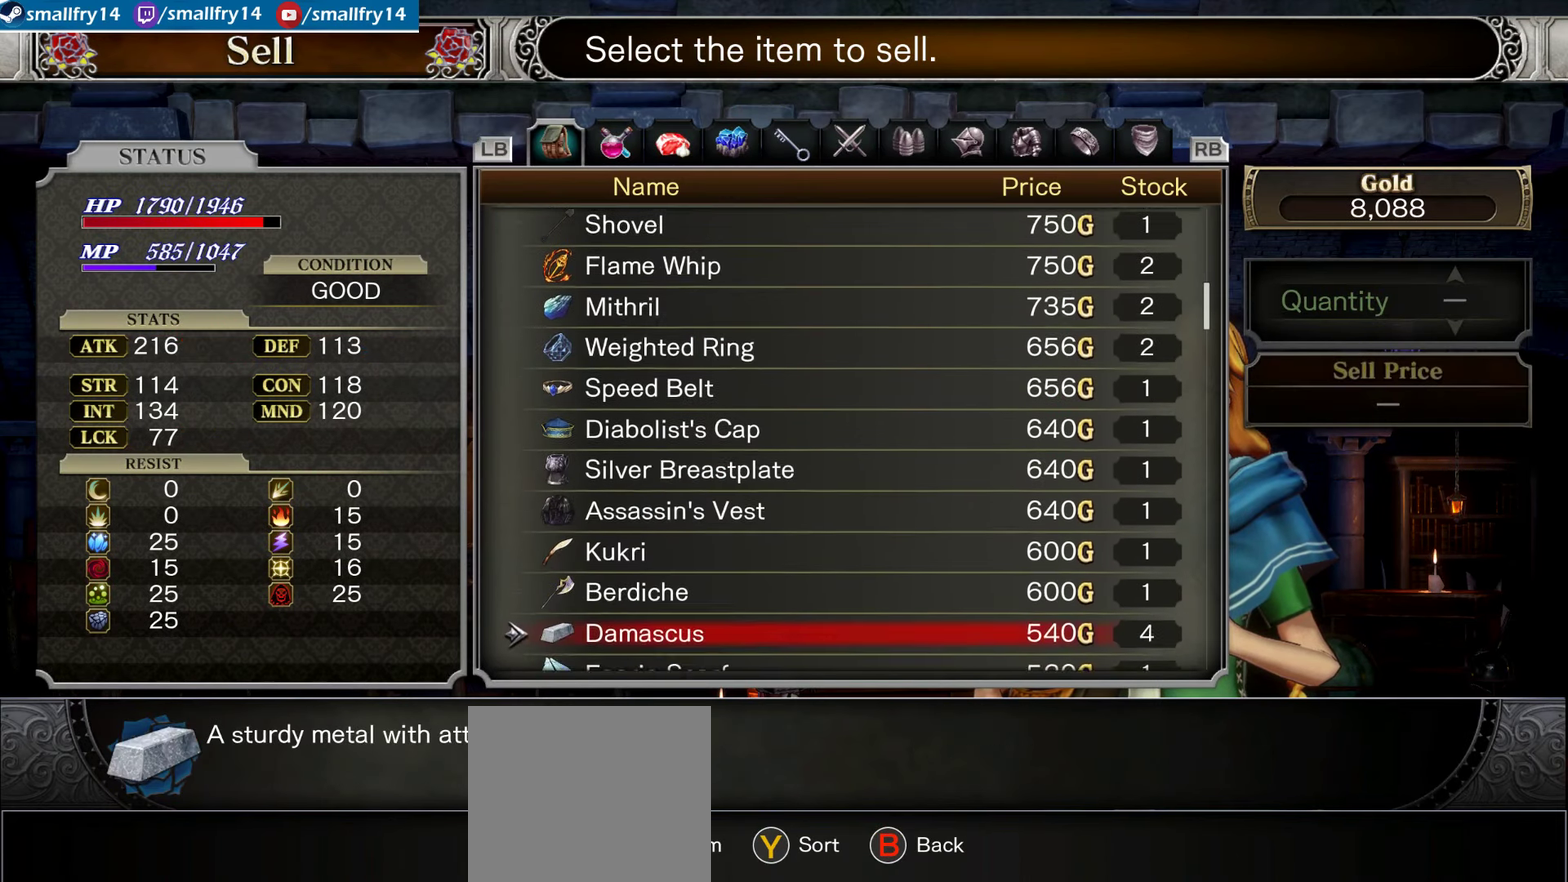
{"dt_ms": 434, "buttons": [], "left_stick": "center", "right_stick": "center", "events": []}
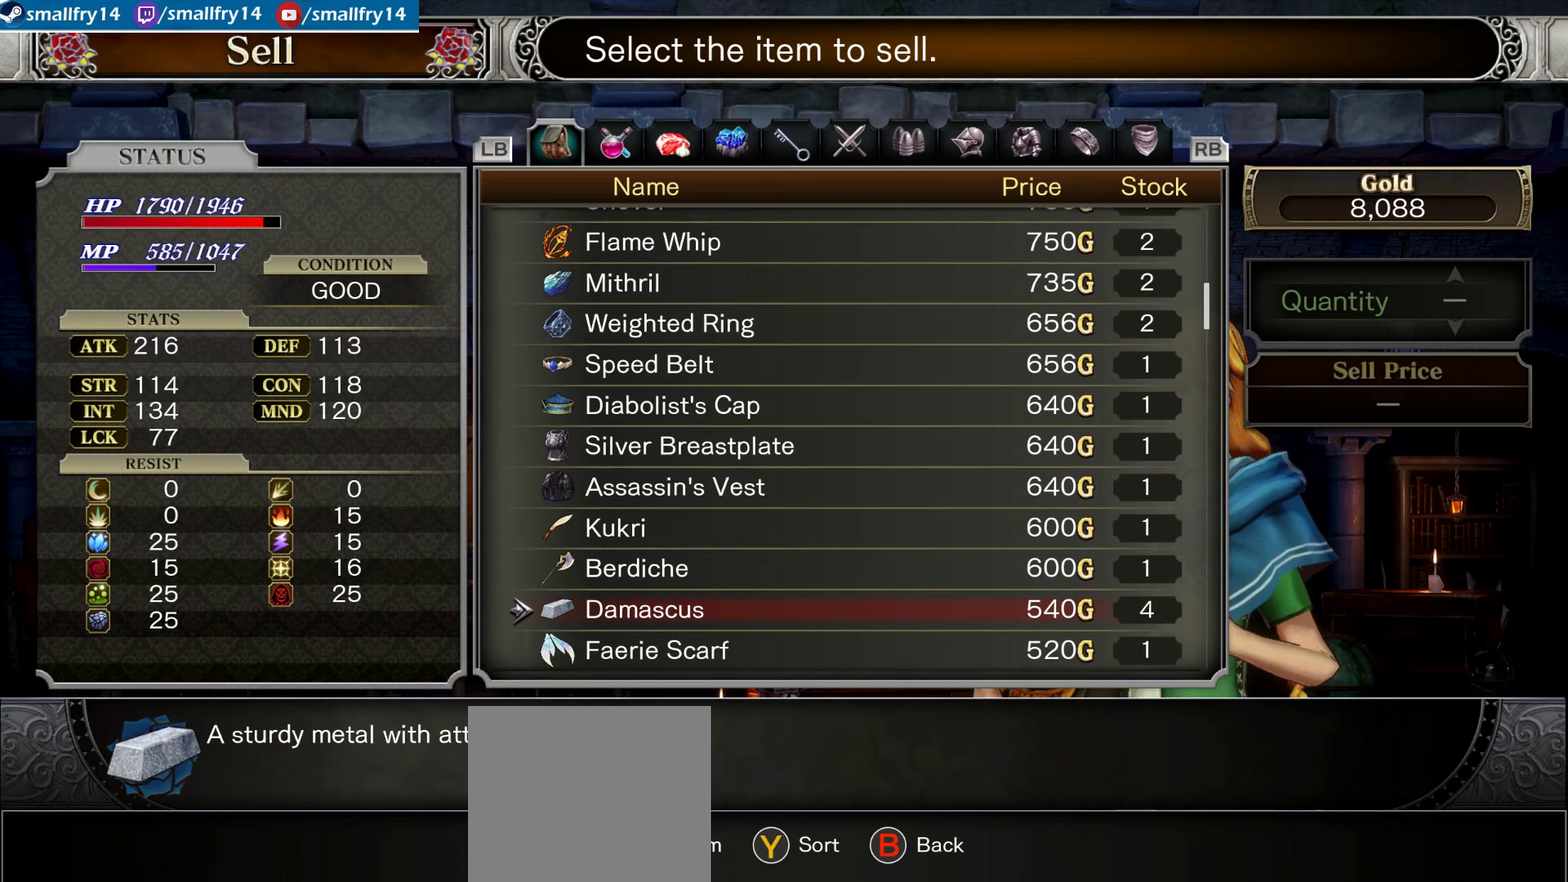
{"dt_ms": 500, "buttons": ["DPAD_UP"], "left_stick": "center", "right_stick": "center", "events": [[116, "DPAD_UP", "down"]]}
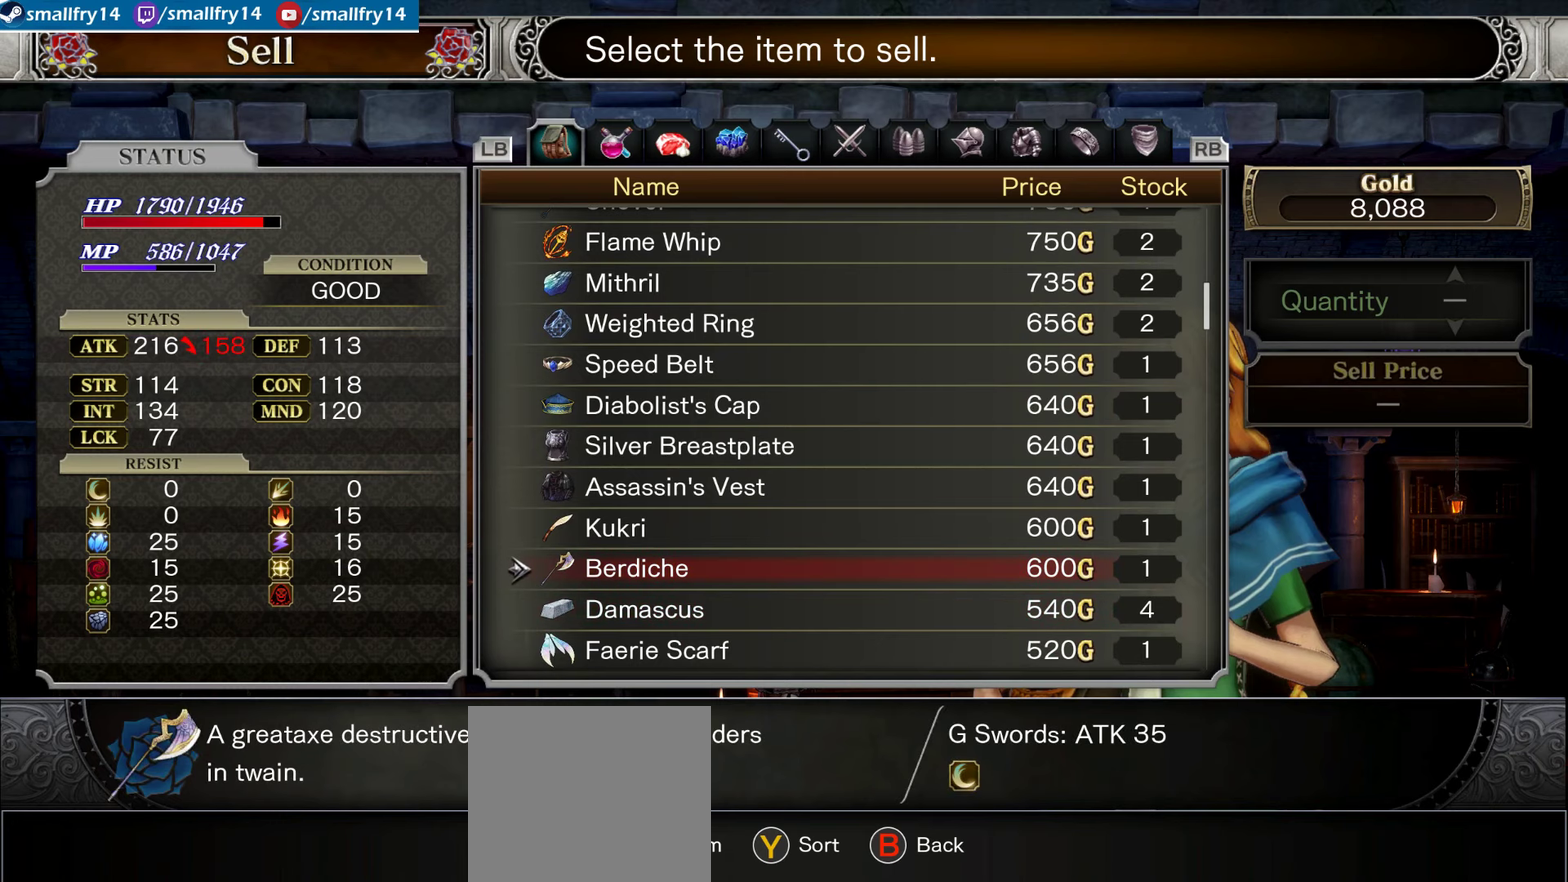
{"dt_ms": 366, "buttons": ["DPAD_UP"], "left_stick": "center", "right_stick": "center", "events": []}
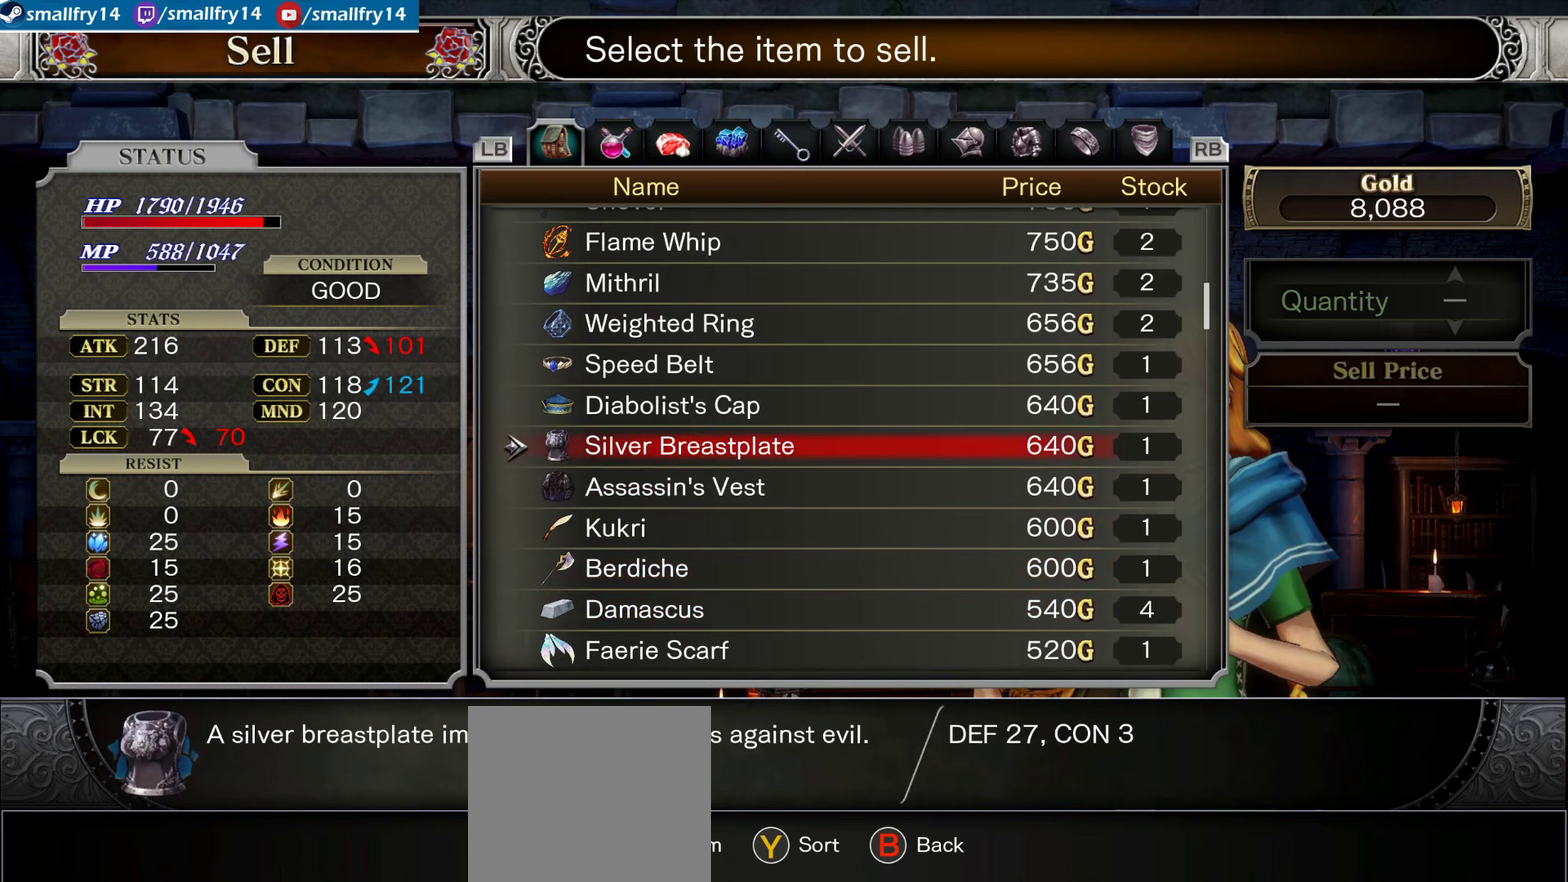
{"dt_ms": 634, "buttons": [], "left_stick": "center", "right_stick": "center", "events": [[17, "DPAD_UP", "up"]]}
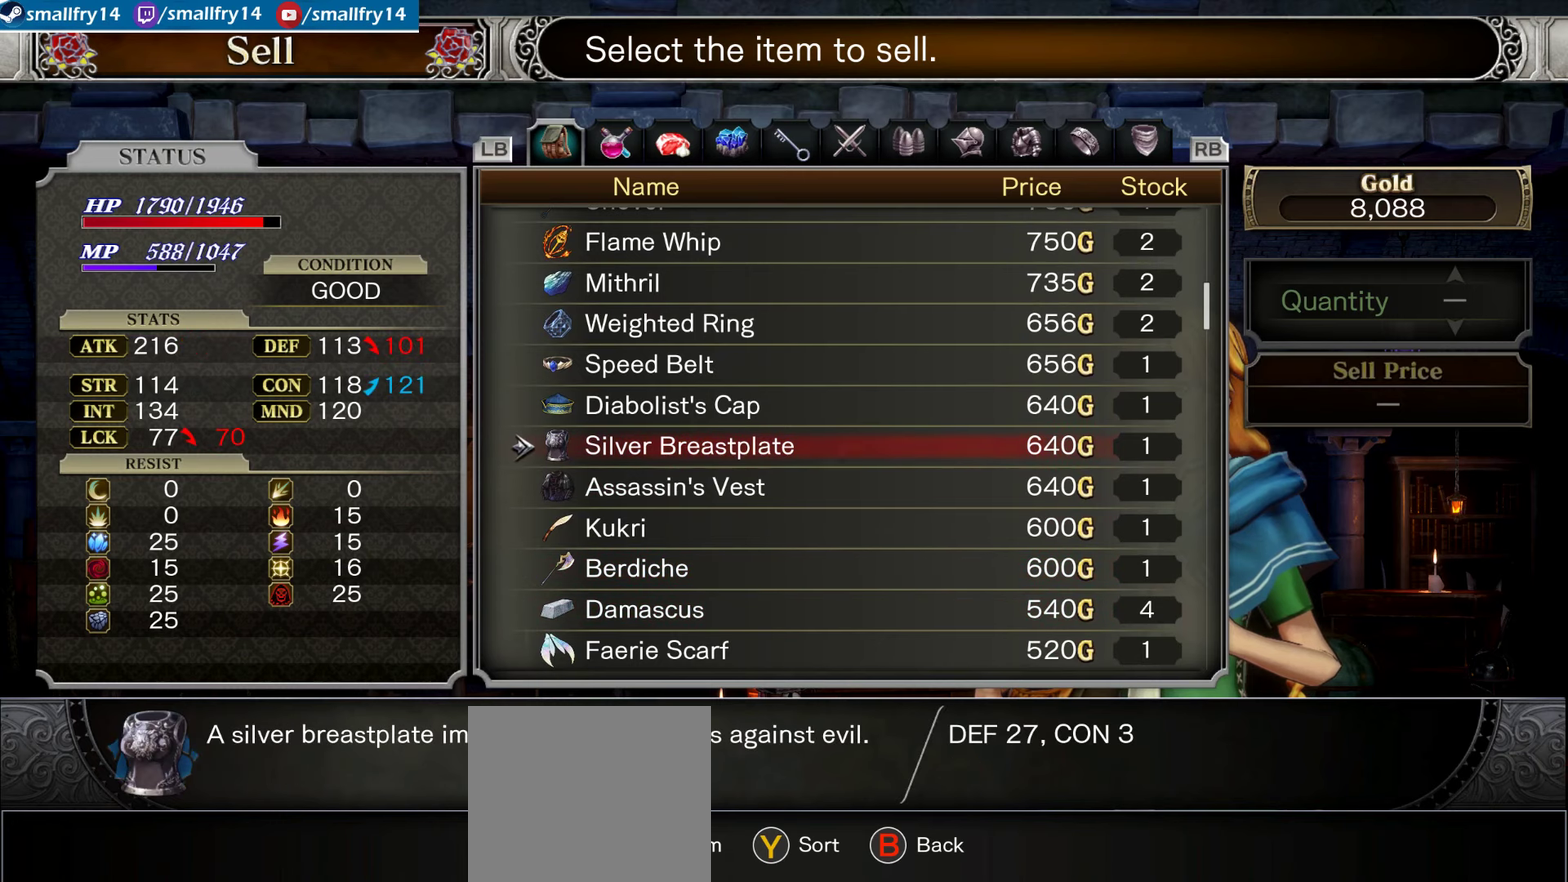
{"dt_ms": 500, "buttons": [], "left_stick": "center", "right_stick": "center", "events": [[183, "DPAD_RIGHT", "down"], [316, "DPAD_RIGHT", "up"]]}
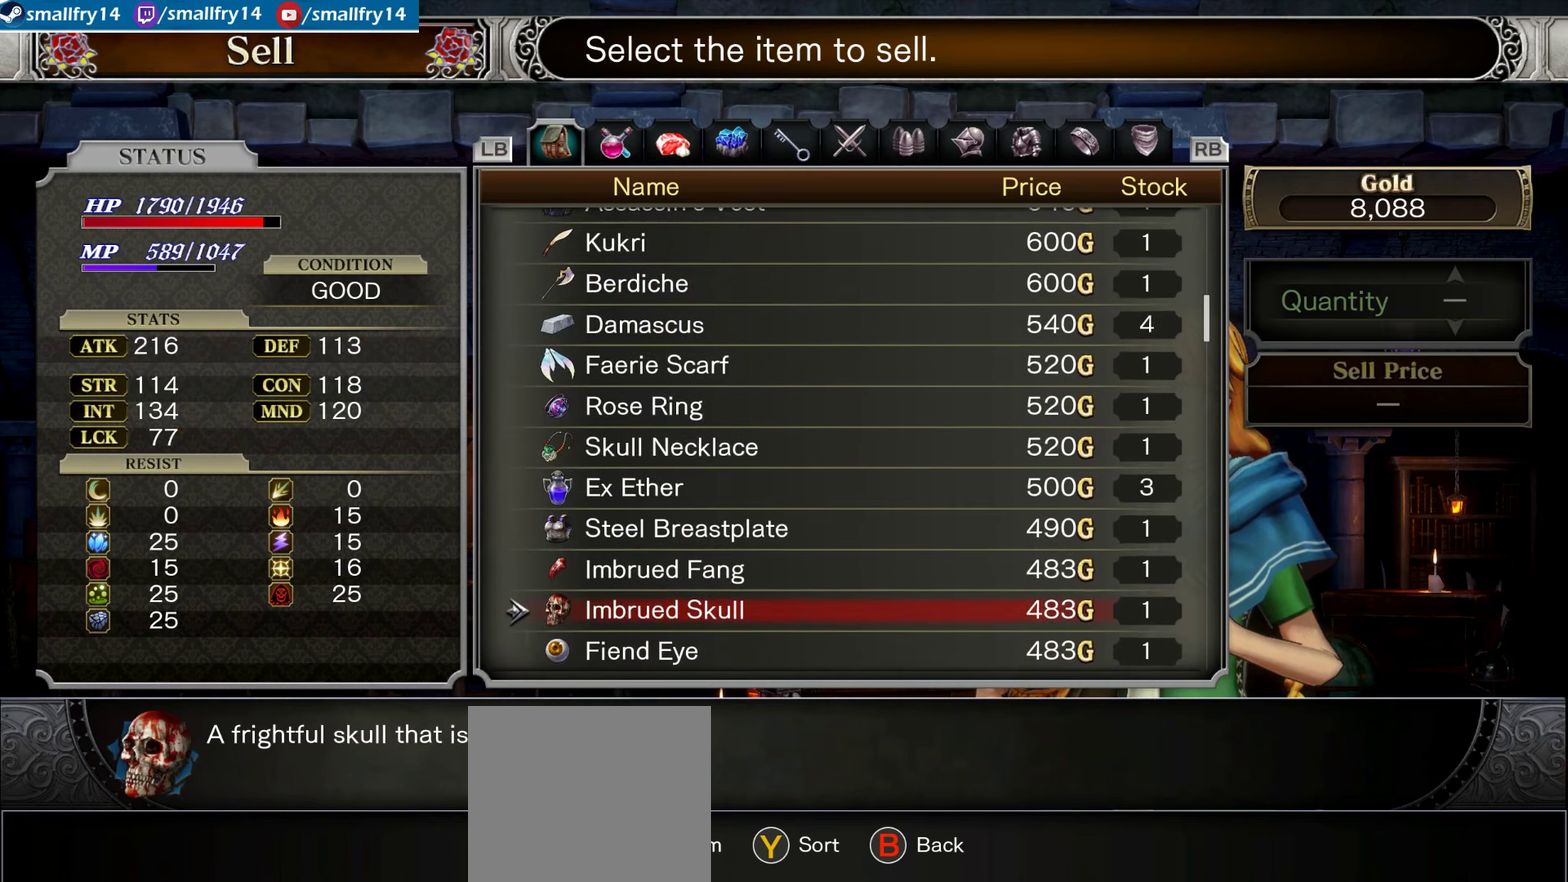
{"dt_ms": 500, "buttons": [], "left_stick": "center", "right_stick": "center", "events": []}
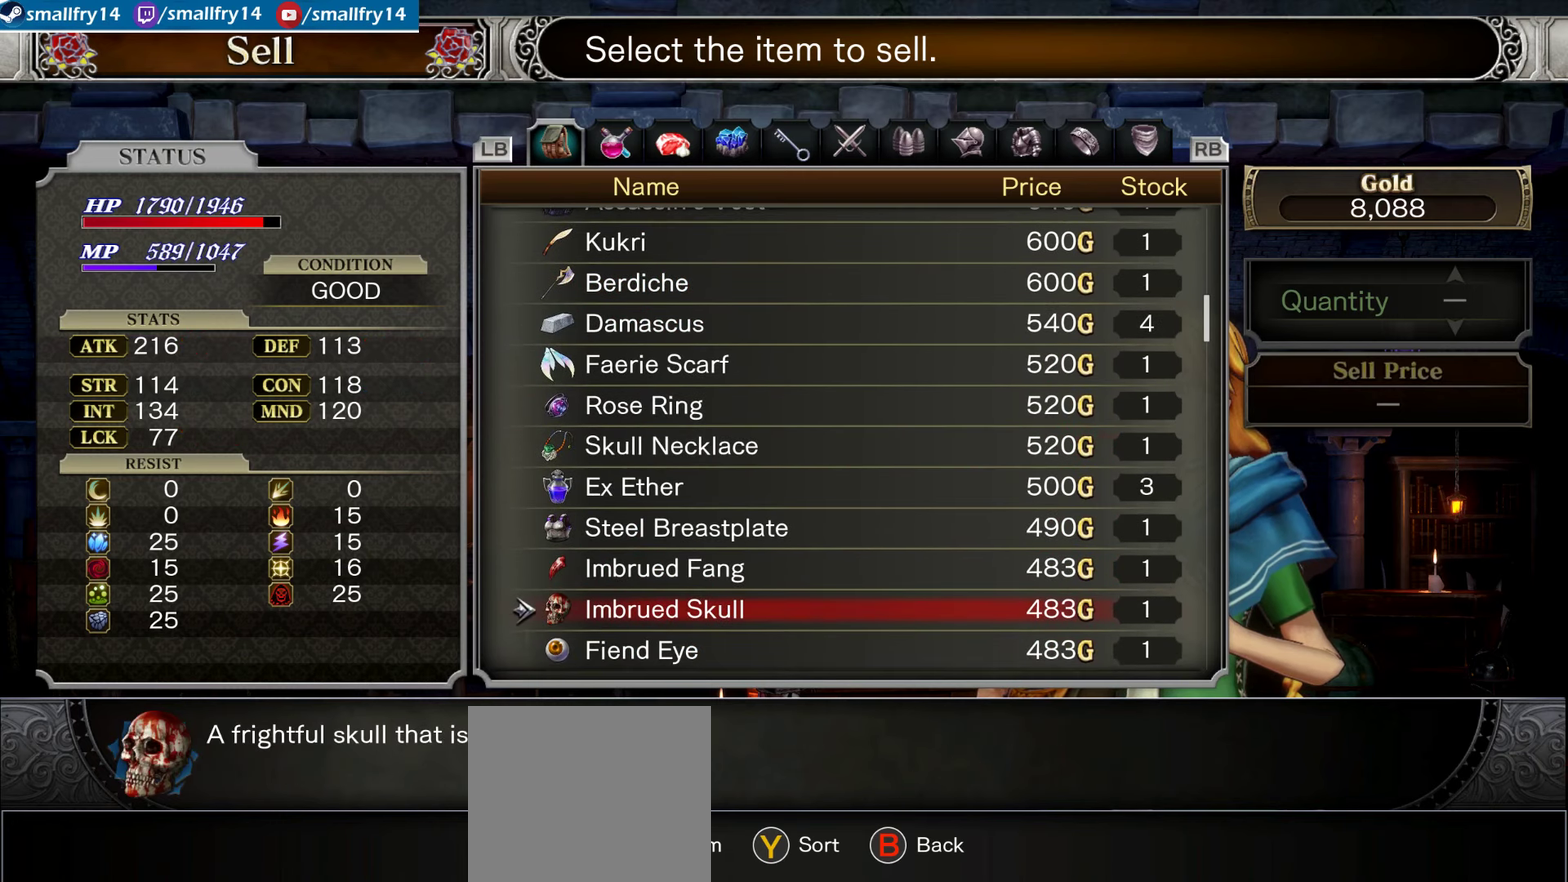
{"dt_ms": 500, "buttons": [], "left_stick": "center", "right_stick": "center", "events": []}
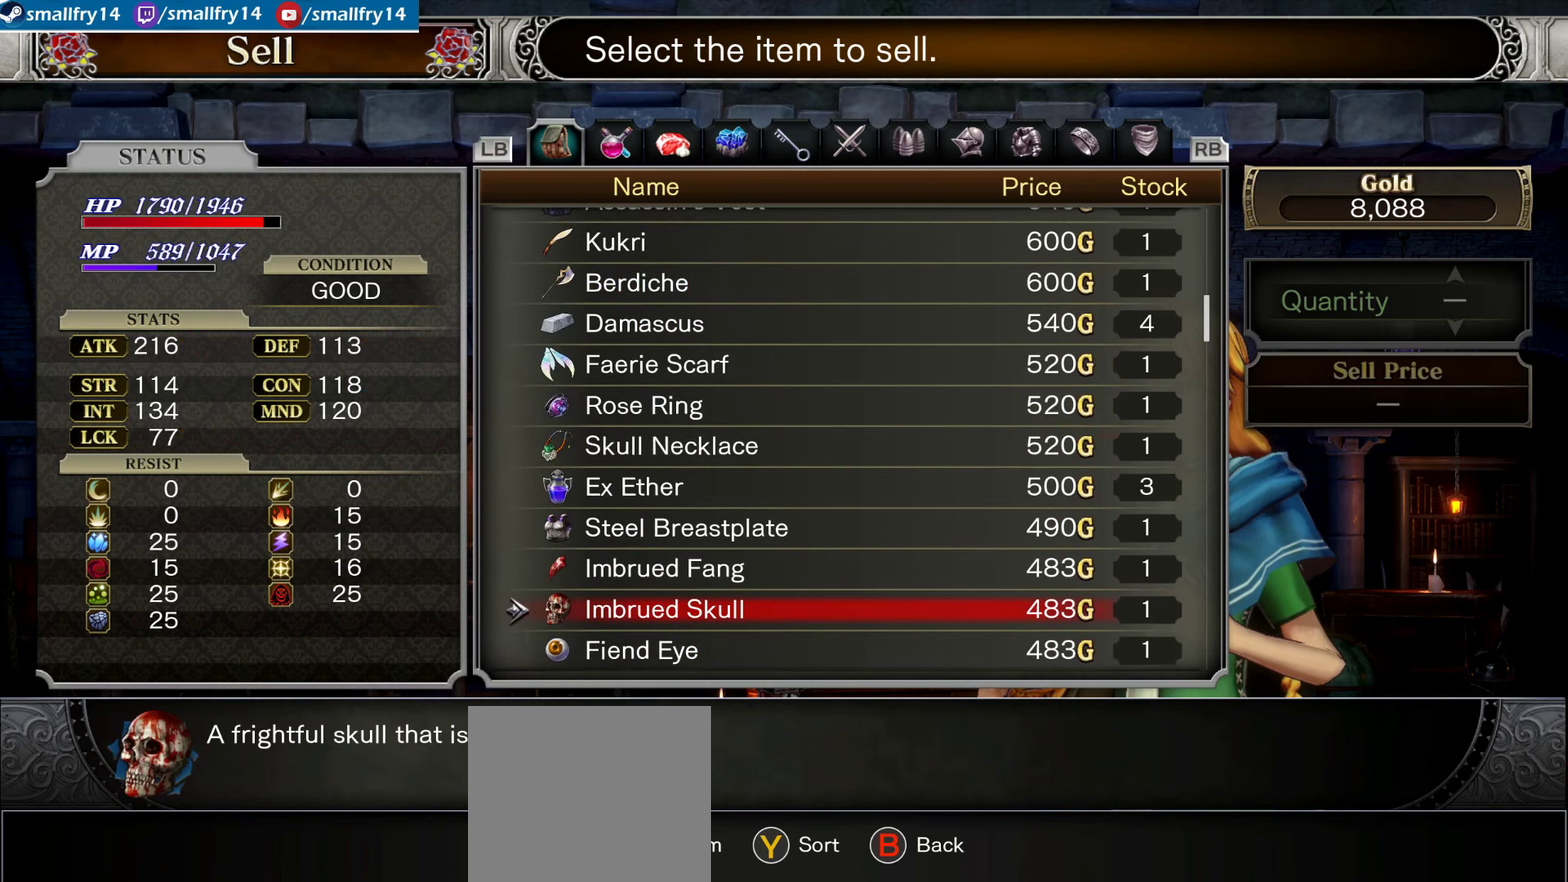
{"dt_ms": 266, "buttons": [], "left_stick": "center", "right_stick": "center", "events": [[150, "DPAD_RIGHT", "down"], [233, "DPAD_RIGHT", "up"]]}
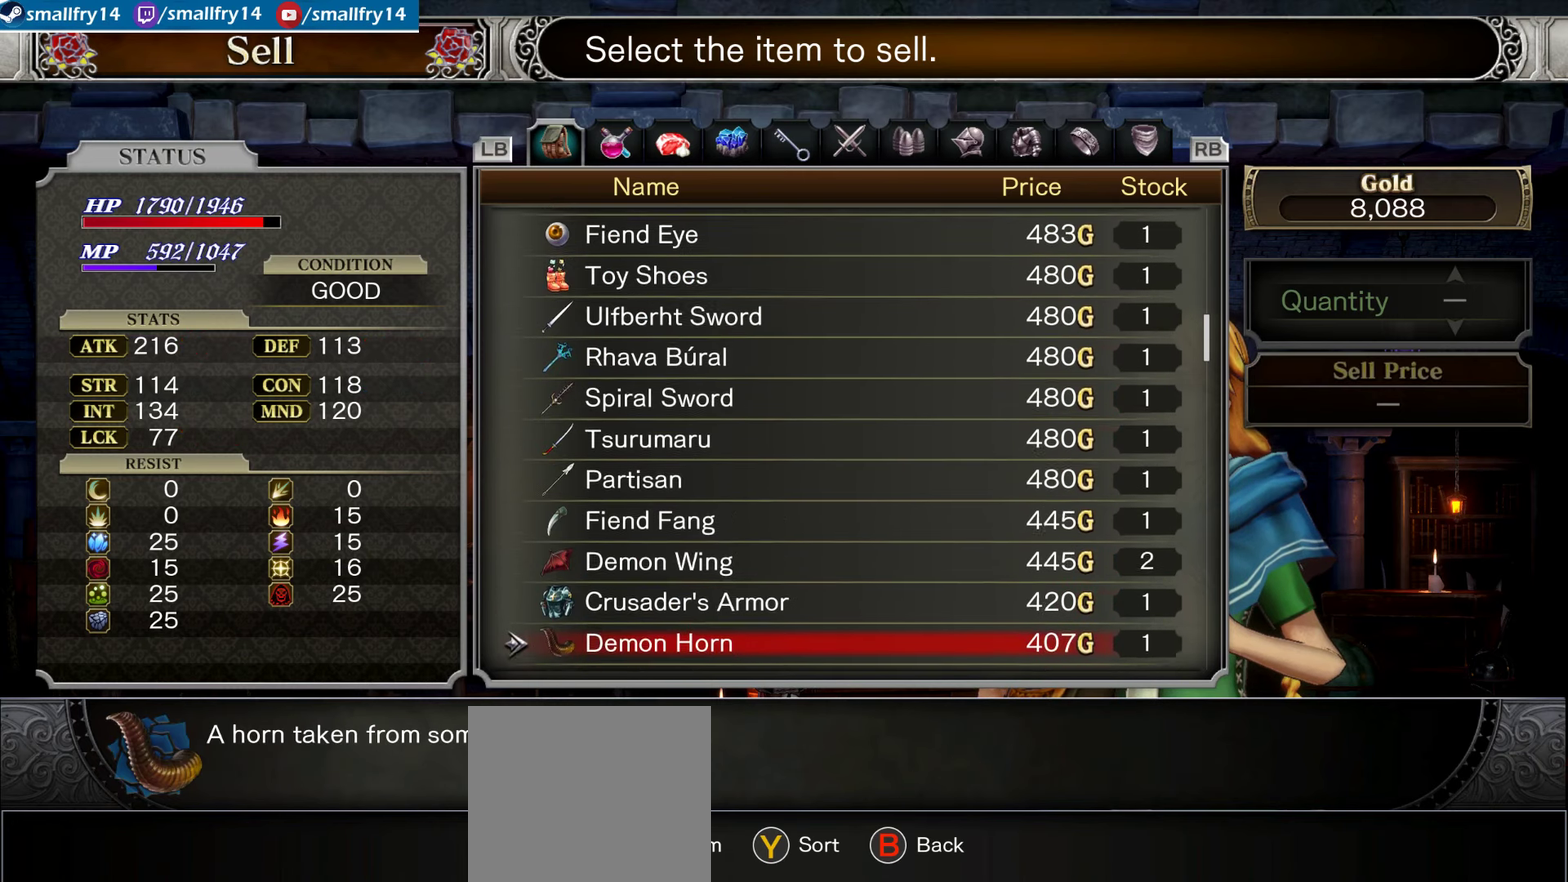
{"dt_ms": 734, "buttons": [], "left_stick": "center", "right_stick": "center", "events": []}
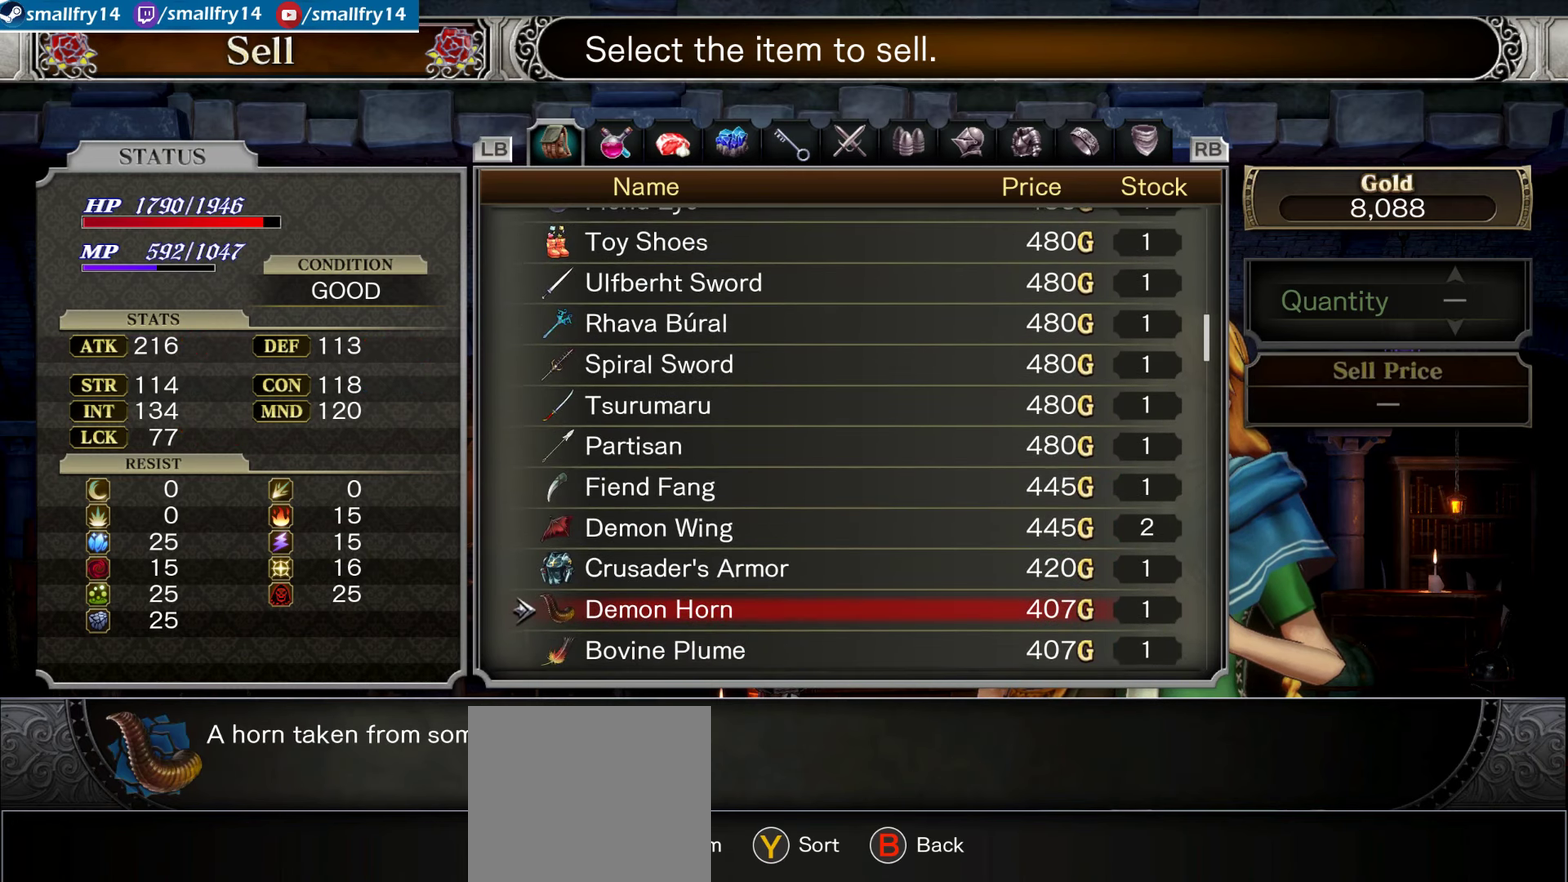
{"dt_ms": 500, "buttons": [], "left_stick": "center", "right_stick": "center", "events": [[200, "DPAD_RIGHT", "down"], [300, "DPAD_RIGHT", "up"]]}
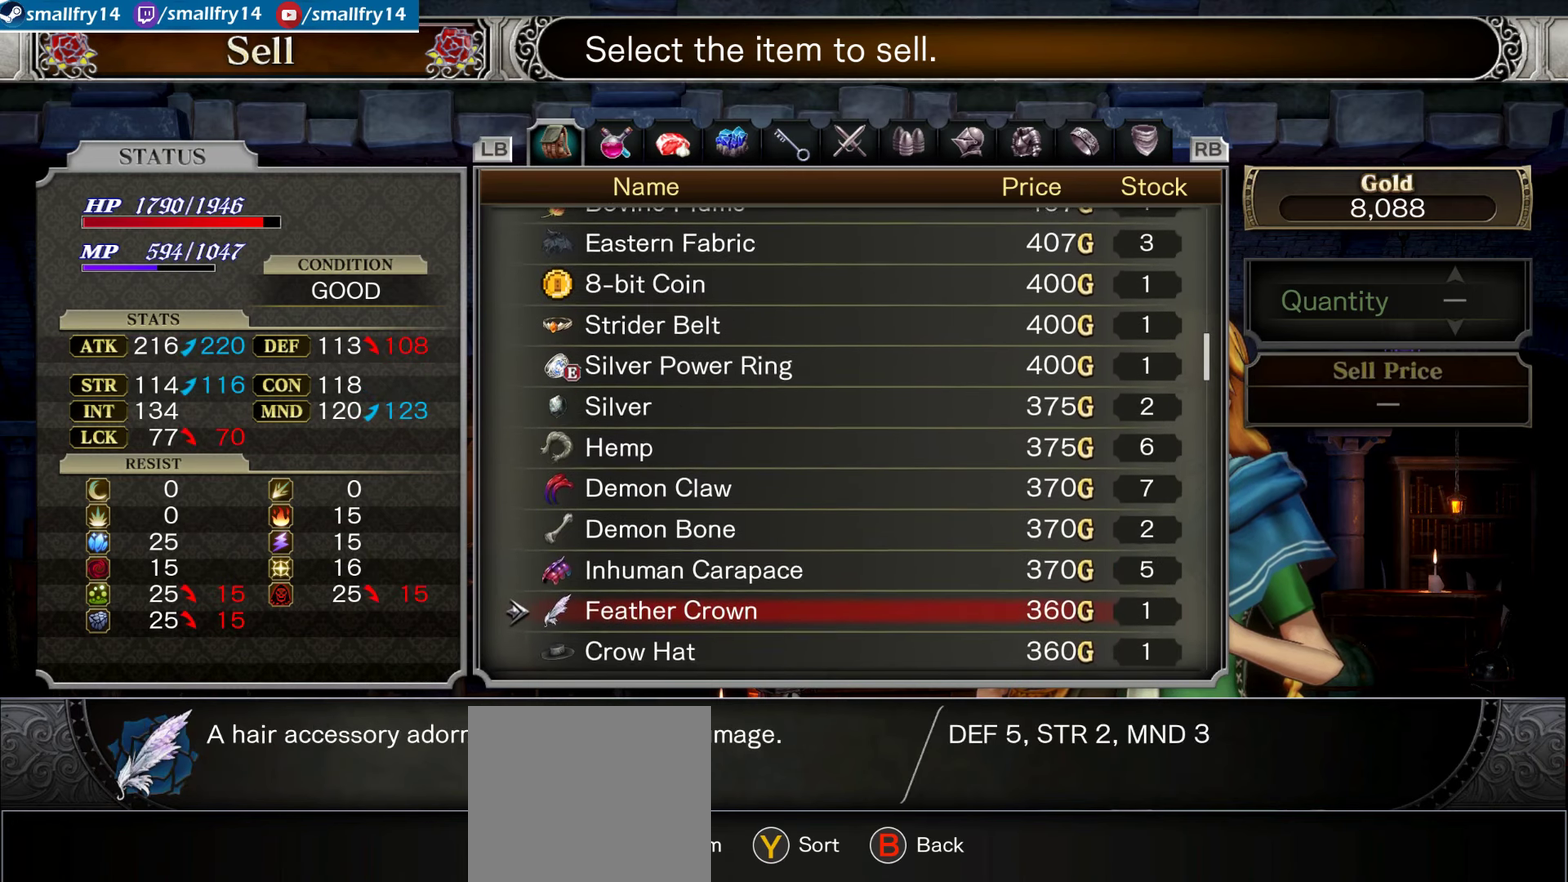
{"dt_ms": 500, "buttons": [], "left_stick": "center", "right_stick": "center", "events": []}
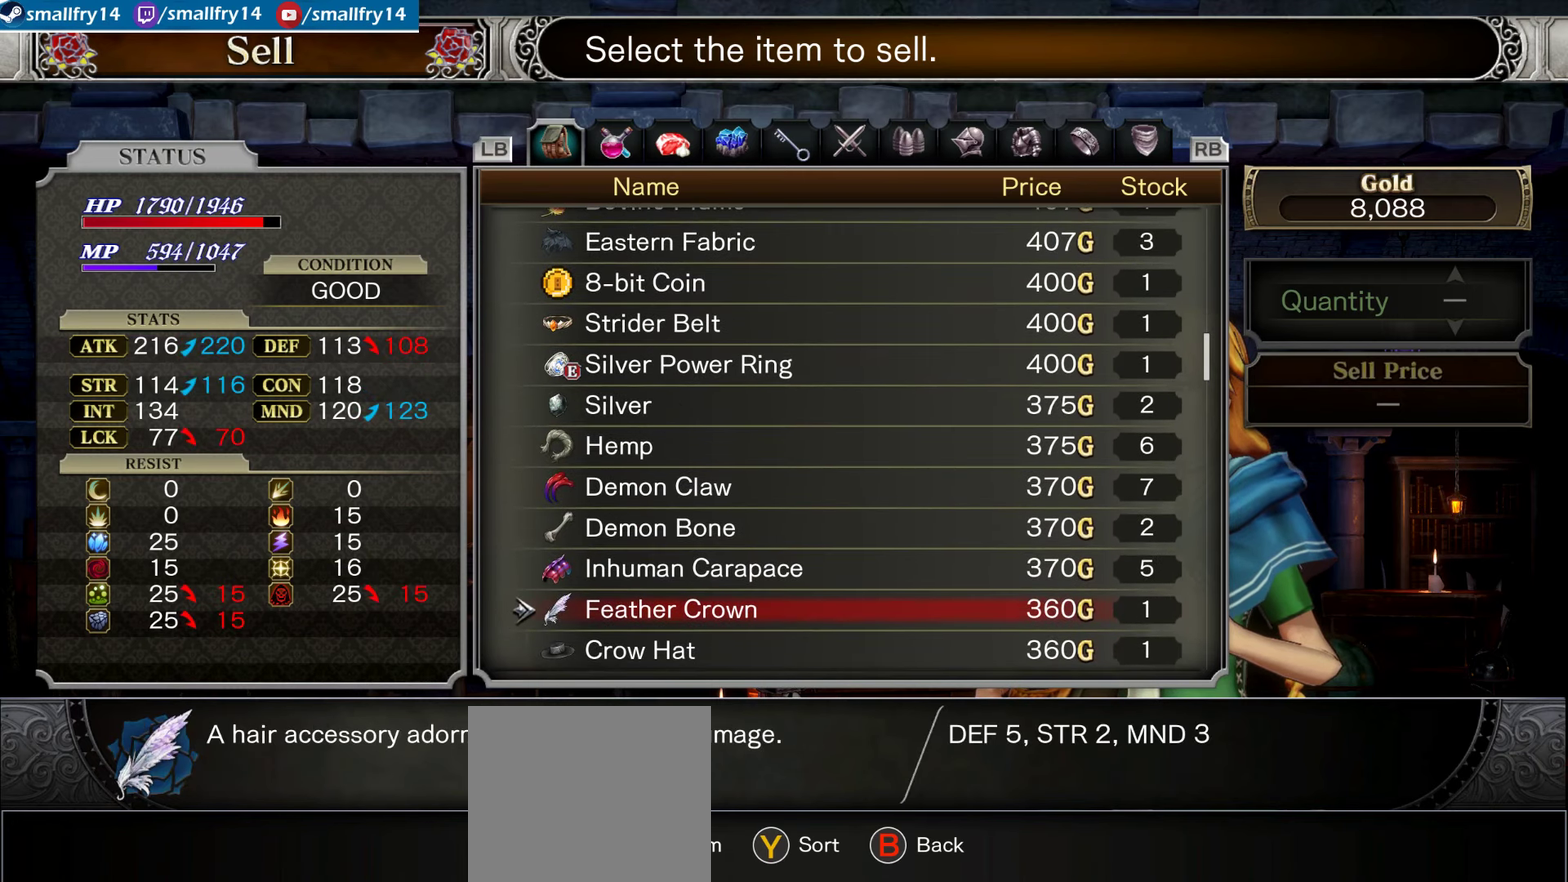
{"dt_ms": 566, "buttons": ["DPAD_UP"], "left_stick": "center", "right_stick": "center", "events": [[399, "DPAD_UP", "down"], [449, "DPAD_UP", "up"], [549, "DPAD_UP", "down"]]}
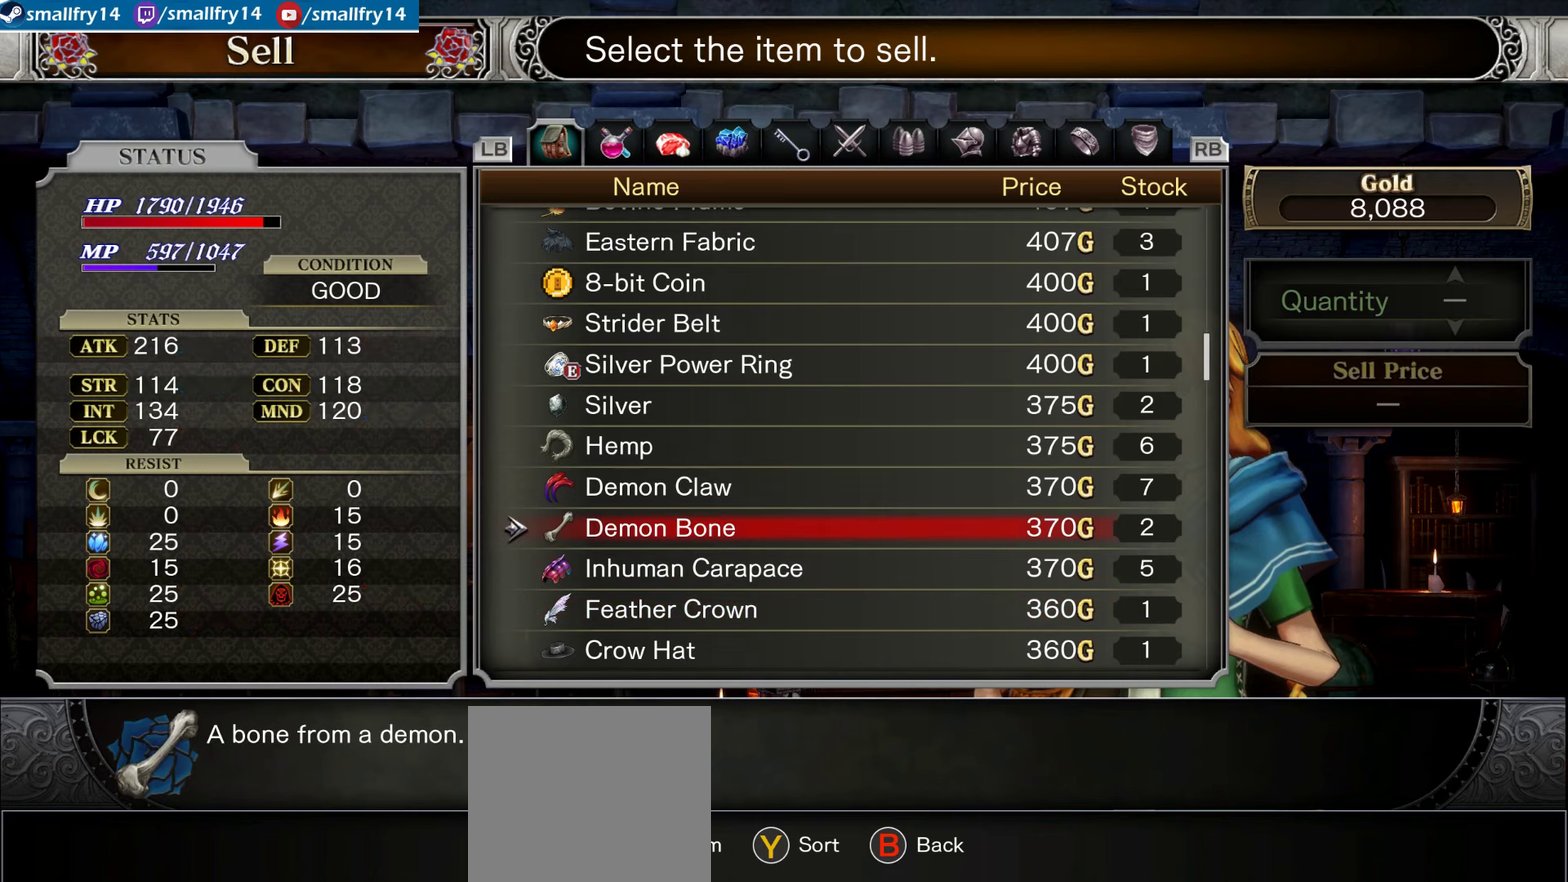
{"dt_ms": 433, "buttons": [], "left_stick": "center", "right_stick": "center", "events": [[50, "DPAD_UP", "up"], [183, "DPAD_UP", "down"], [250, "DPAD_UP", "up"]]}
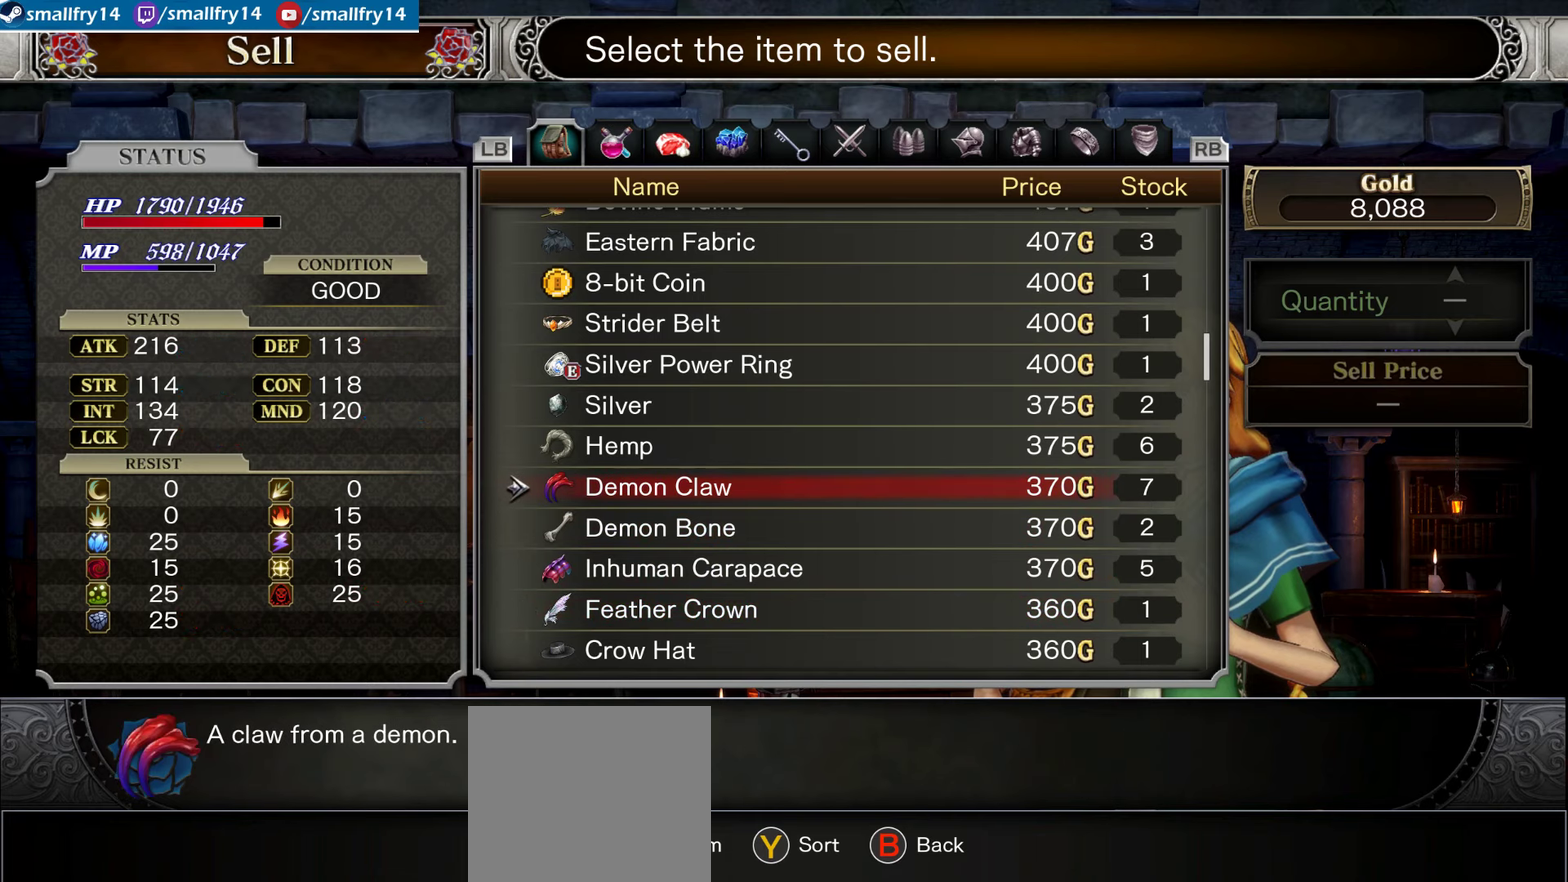
{"dt_ms": 500, "buttons": [], "left_stick": "center", "right_stick": "center", "events": []}
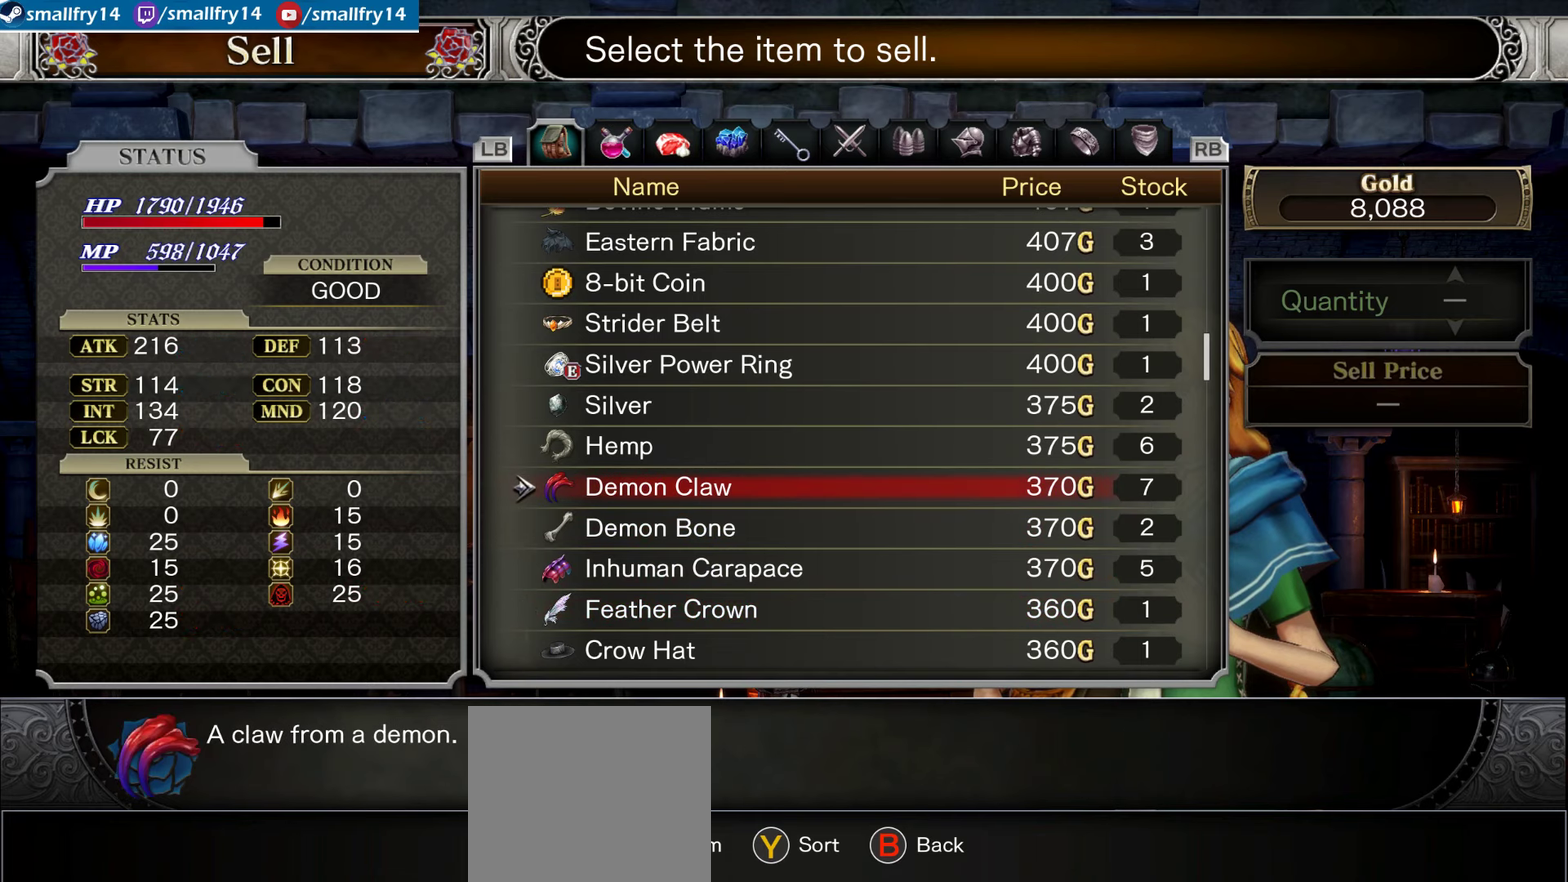
{"dt_ms": 500, "buttons": [], "left_stick": "center", "right_stick": "center", "events": []}
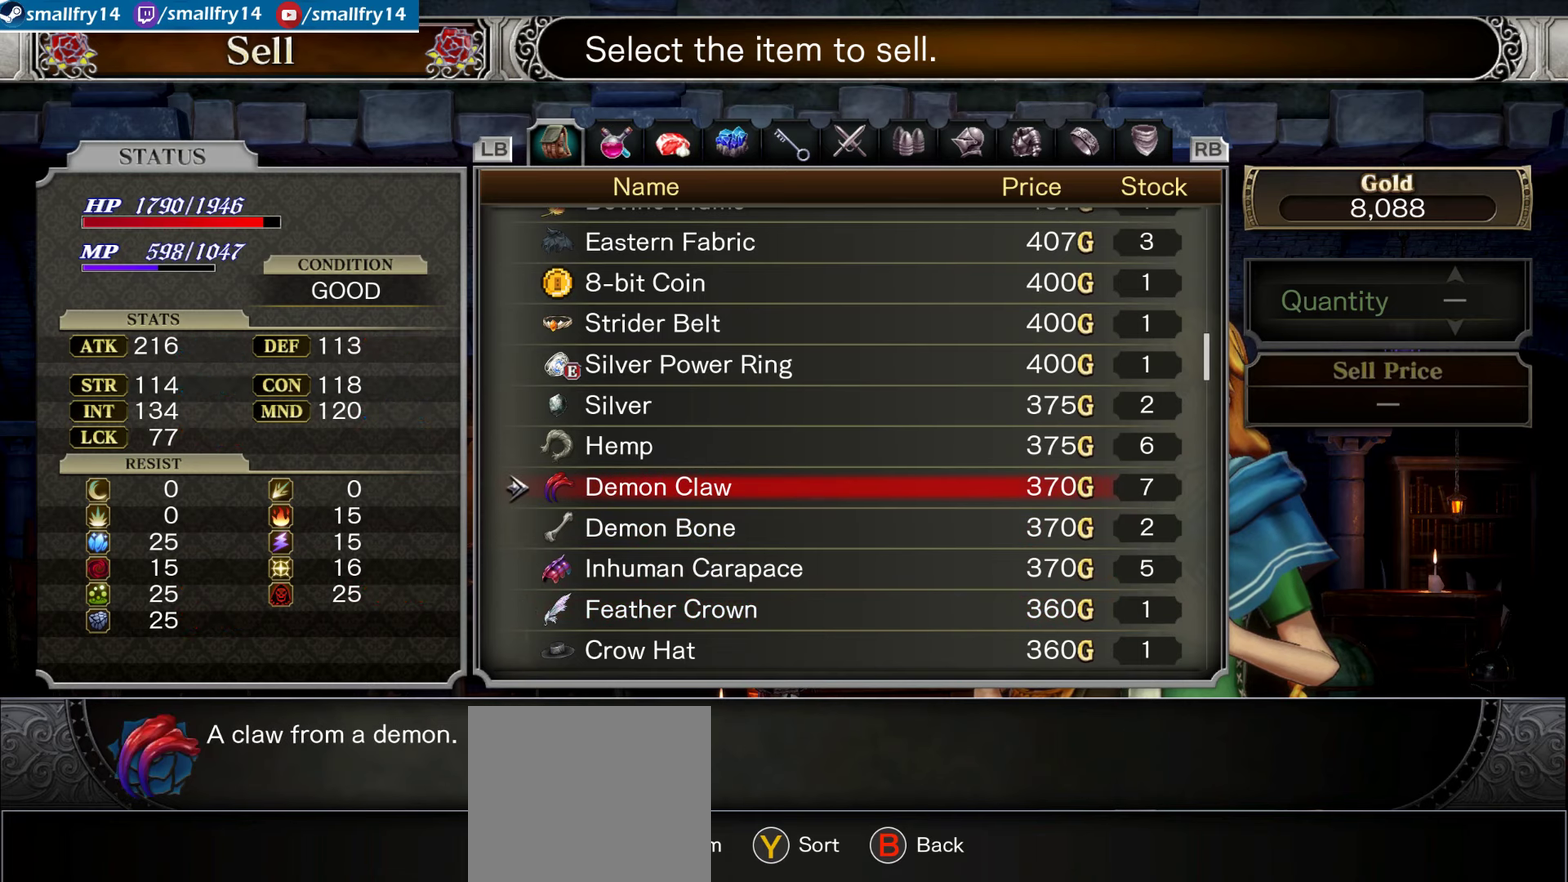
{"dt_ms": 667, "buttons": [], "left_stick": "center", "right_stick": "center", "events": [[500, "CROSS", "down"], [600, "CROSS", "up"]]}
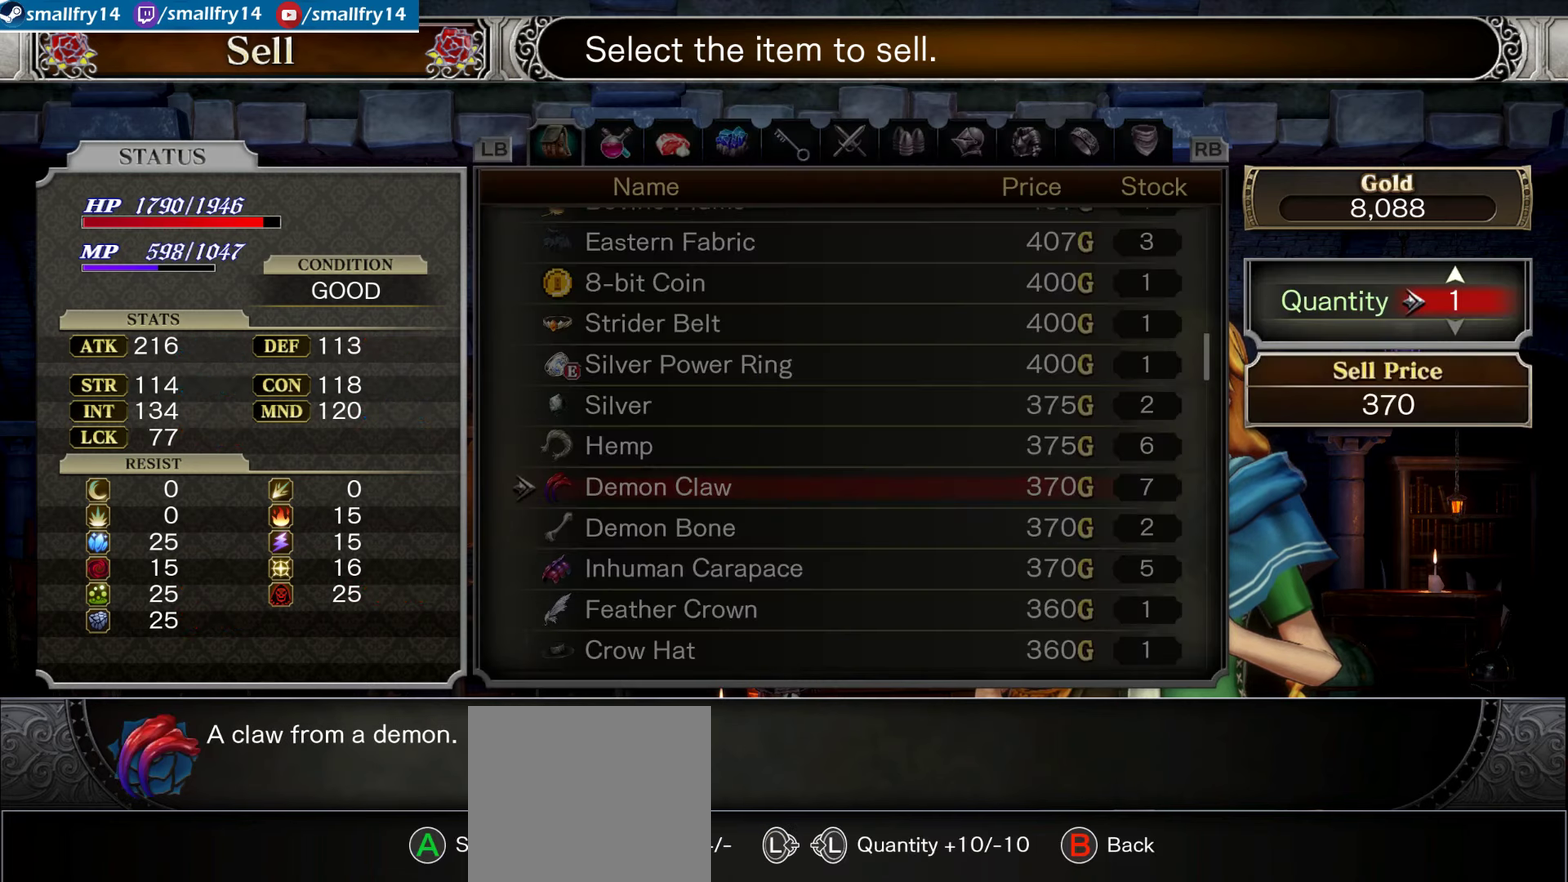
{"dt_ms": 333, "buttons": [], "left_stick": "center", "right_stick": "center", "events": [[16, "CROSS", "down"], [116, "CROSS", "up"], [200, "CROSS", "down"], [300, "CROSS", "up"]]}
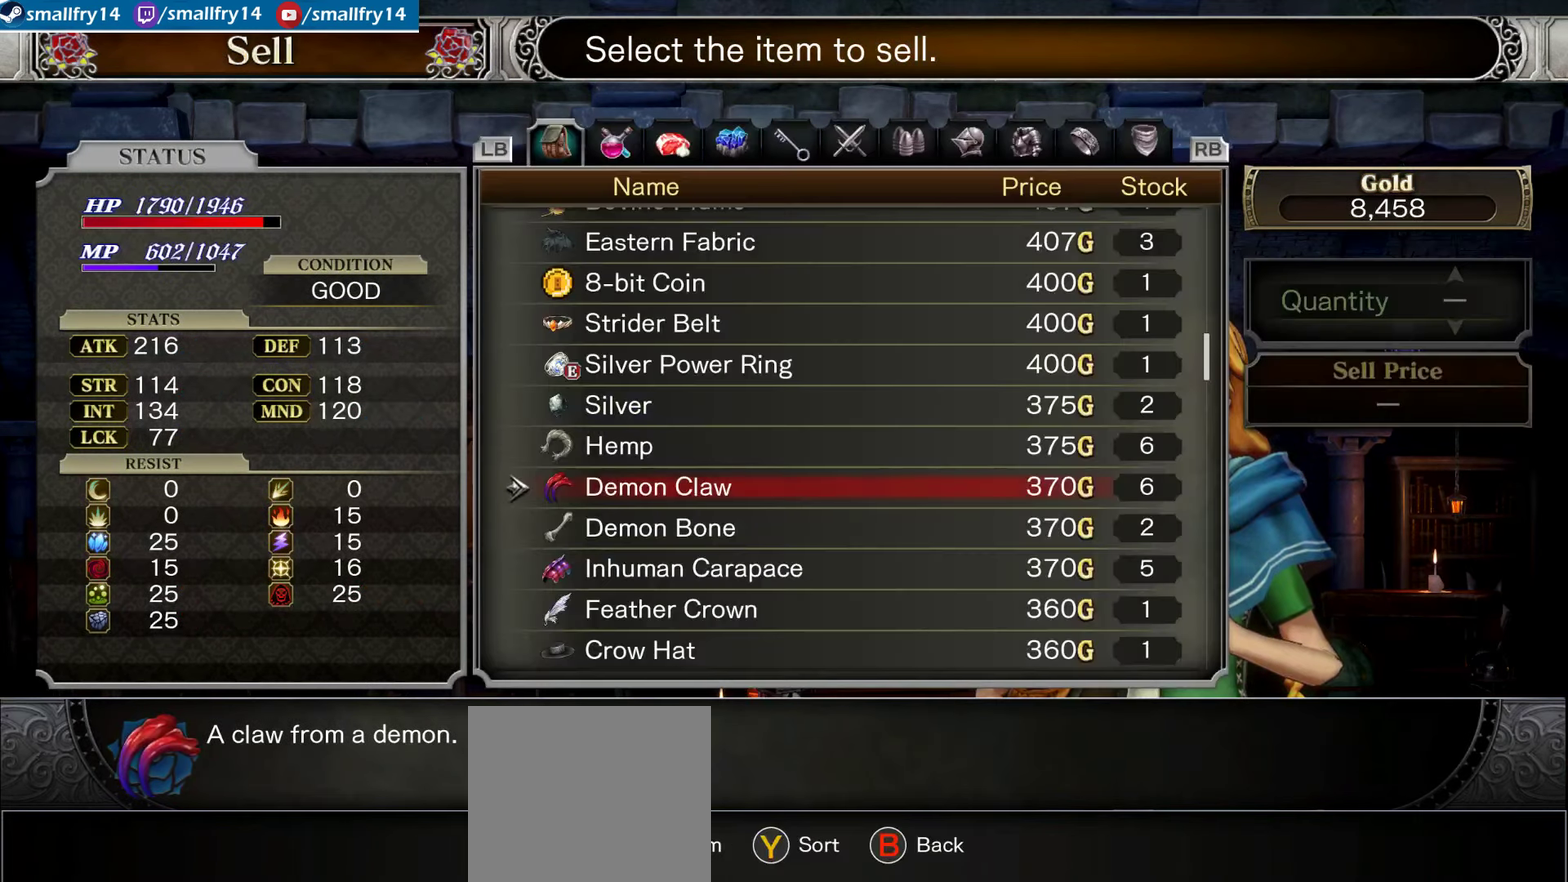
{"dt_ms": 467, "buttons": ["DPAD_DOWN"], "left_stick": "center", "right_stick": "center", "events": [[267, "DPAD_DOWN", "down"], [367, "DPAD_DOWN", "up"], [433, "DPAD_DOWN", "down"]]}
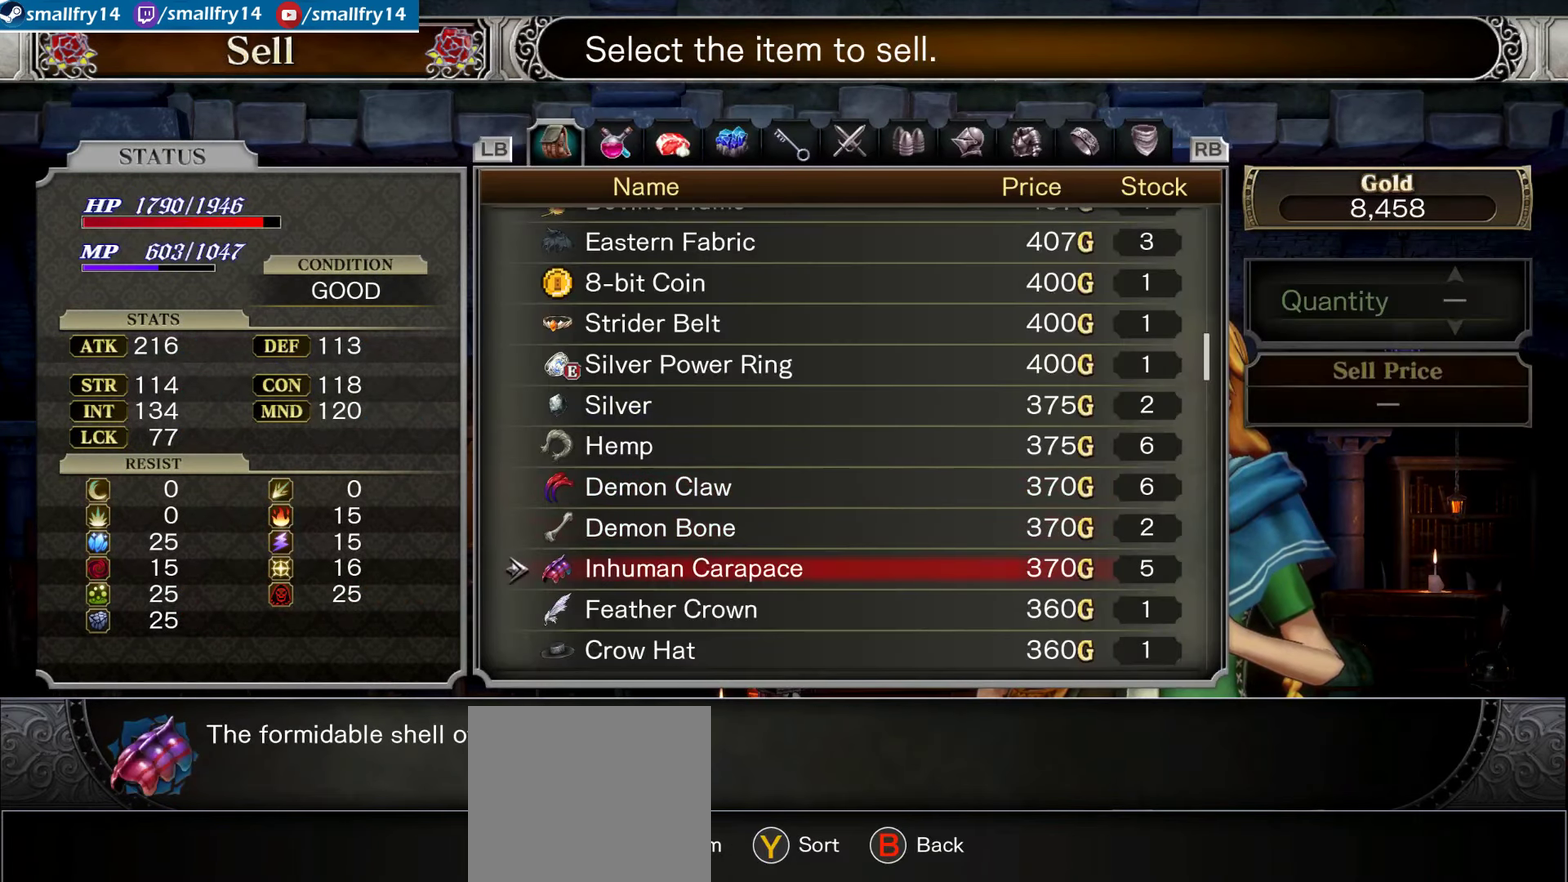
{"dt_ms": 533, "buttons": [], "left_stick": "center", "right_stick": "center", "events": [[50, "DPAD_DOWN", "up"], [233, "DPAD_RIGHT", "down"], [333, "DPAD_RIGHT", "up"]]}
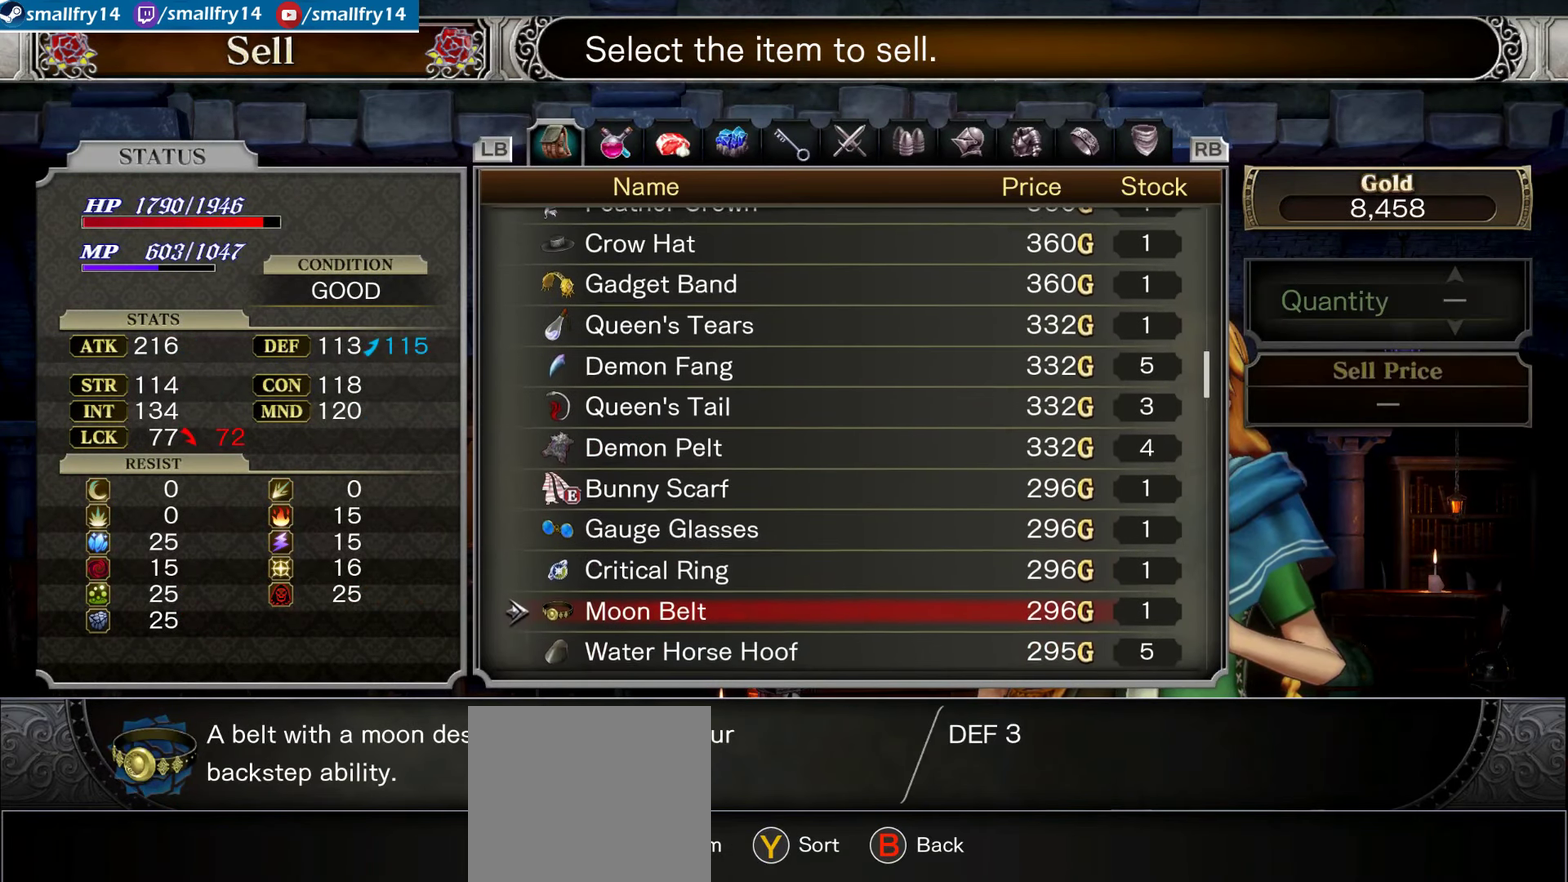
{"dt_ms": 367, "buttons": ["DPAD_UP"], "left_stick": "center", "right_stick": "center", "events": [[333, "DPAD_UP", "down"]]}
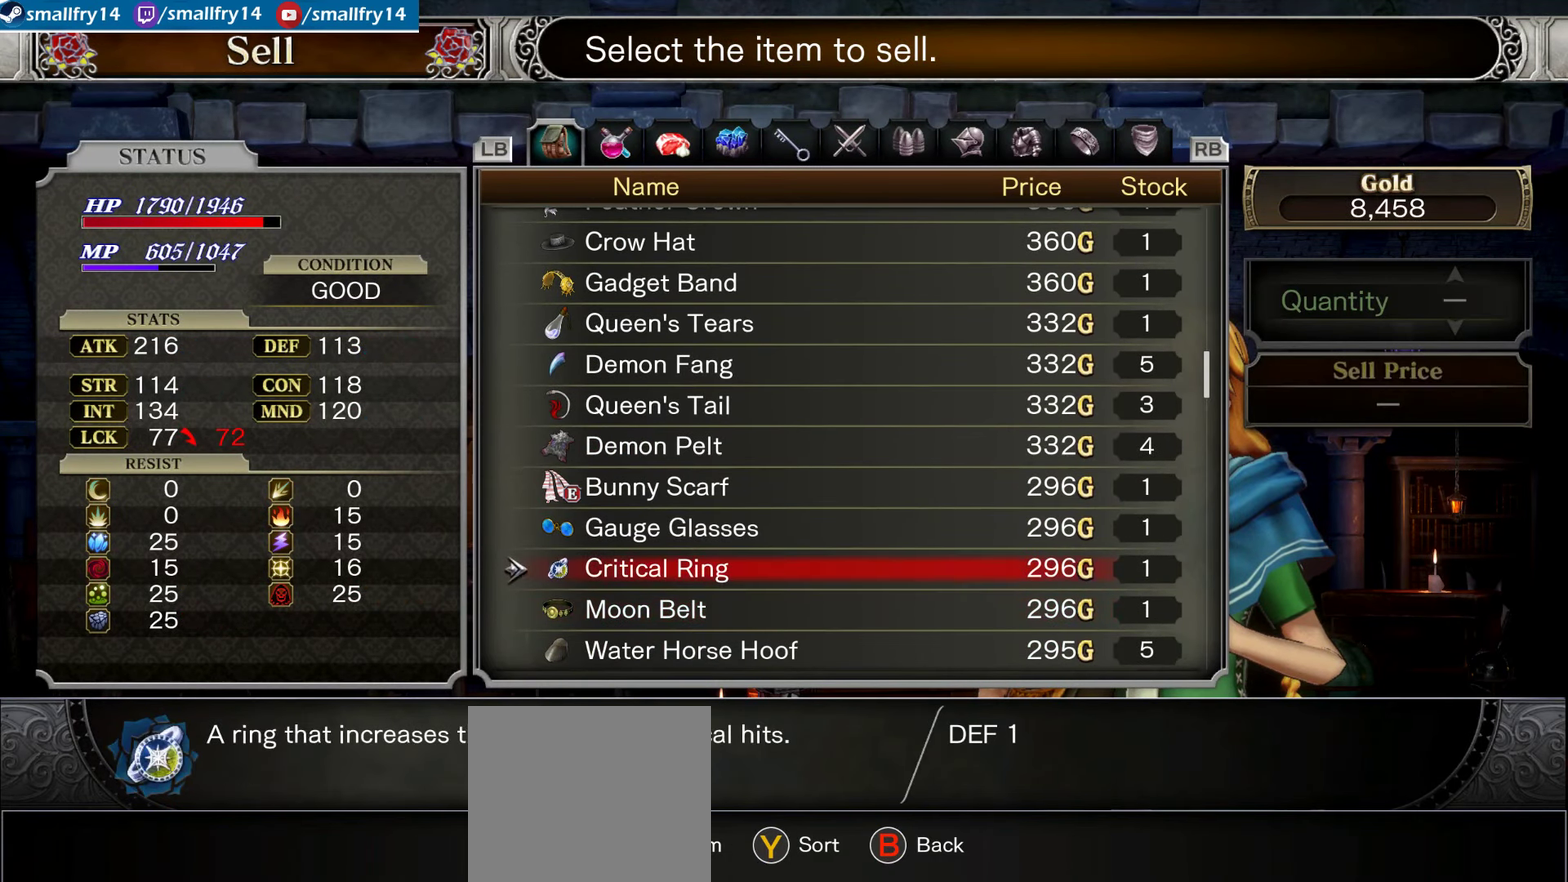
{"dt_ms": 500, "buttons": [], "left_stick": "center", "right_stick": "center", "events": [[50, "DPAD_UP", "up"], [166, "DPAD_UP", "down"], [216, "DPAD_UP", "up"], [333, "DPAD_UP", "down"], [416, "DPAD_UP", "up"]]}